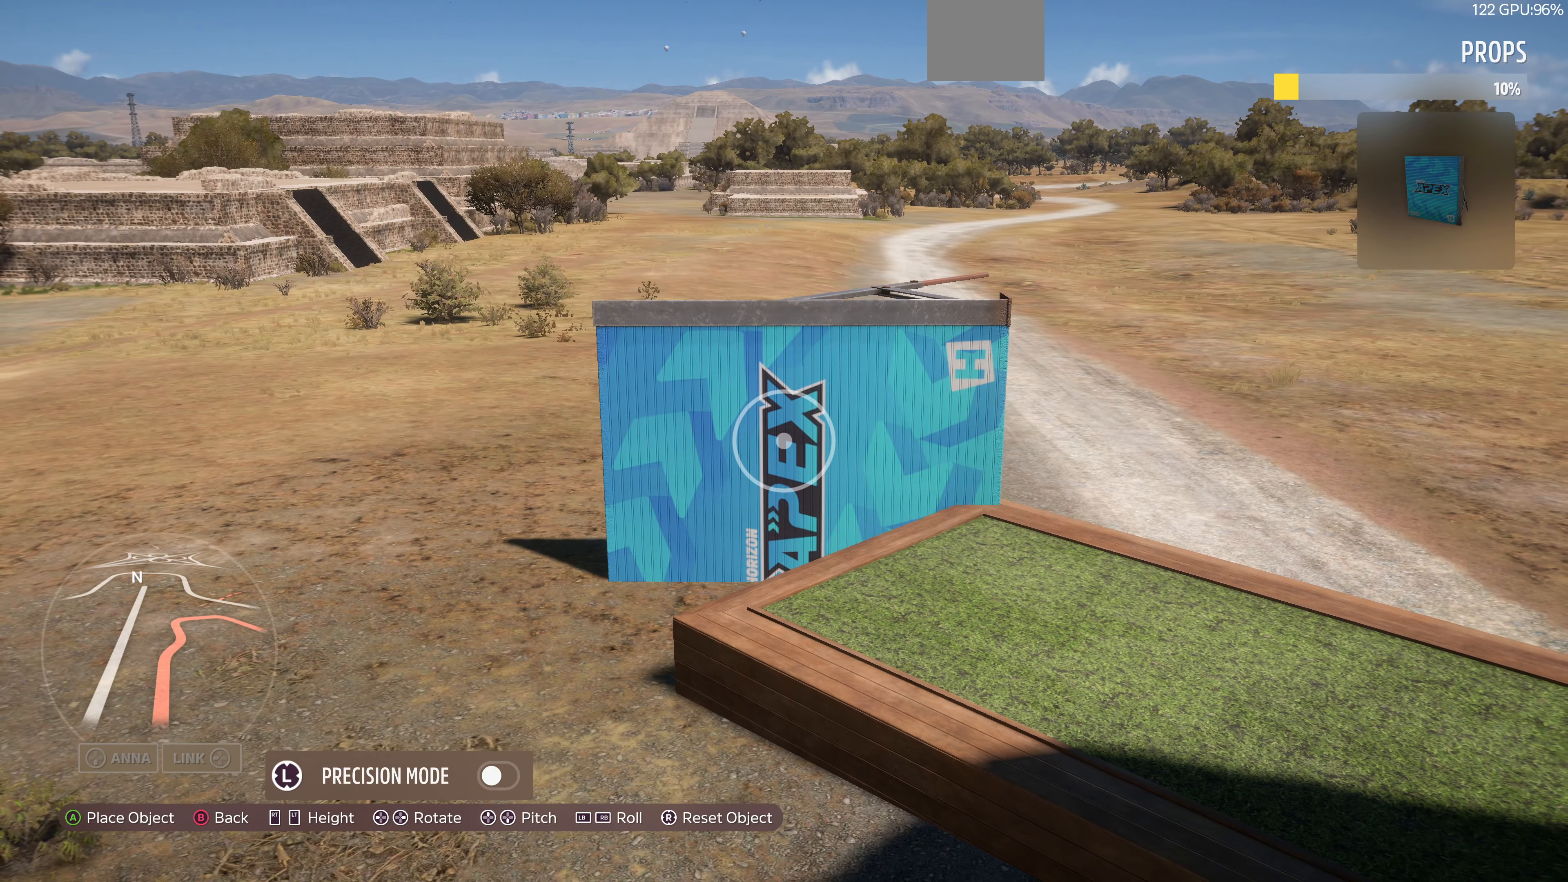
Gameplay with a controller (PlayStation layout); each line is a JSON object with the inputs held at the frame after it. "events" lists button and stick changes between this image and that frame as [ms after this image, input, new state], when the widget could be followed in between.
{"buttons": [], "left_stick": "center", "right_stick": "center", "events": [[100, "left_stick", "up-left"], [300, "left_stick", "center"]]}
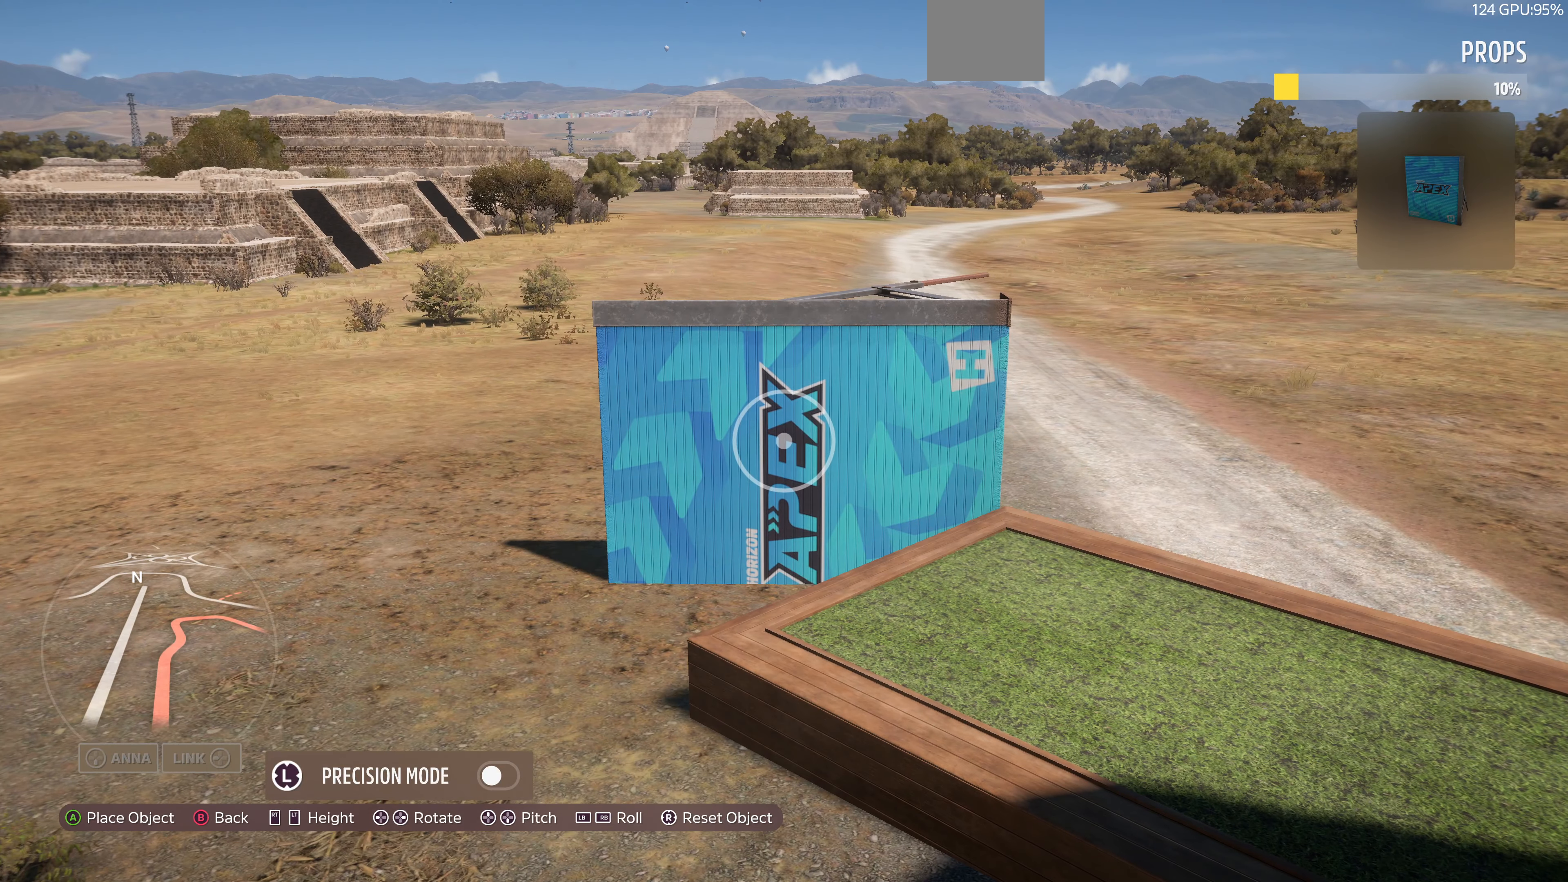
{"buttons": [], "left_stick": "down-right", "right_stick": "center", "events": [[100, "left_stick", "down"], [267, "left_stick", "center"], [467, "left_stick", "down-right"]]}
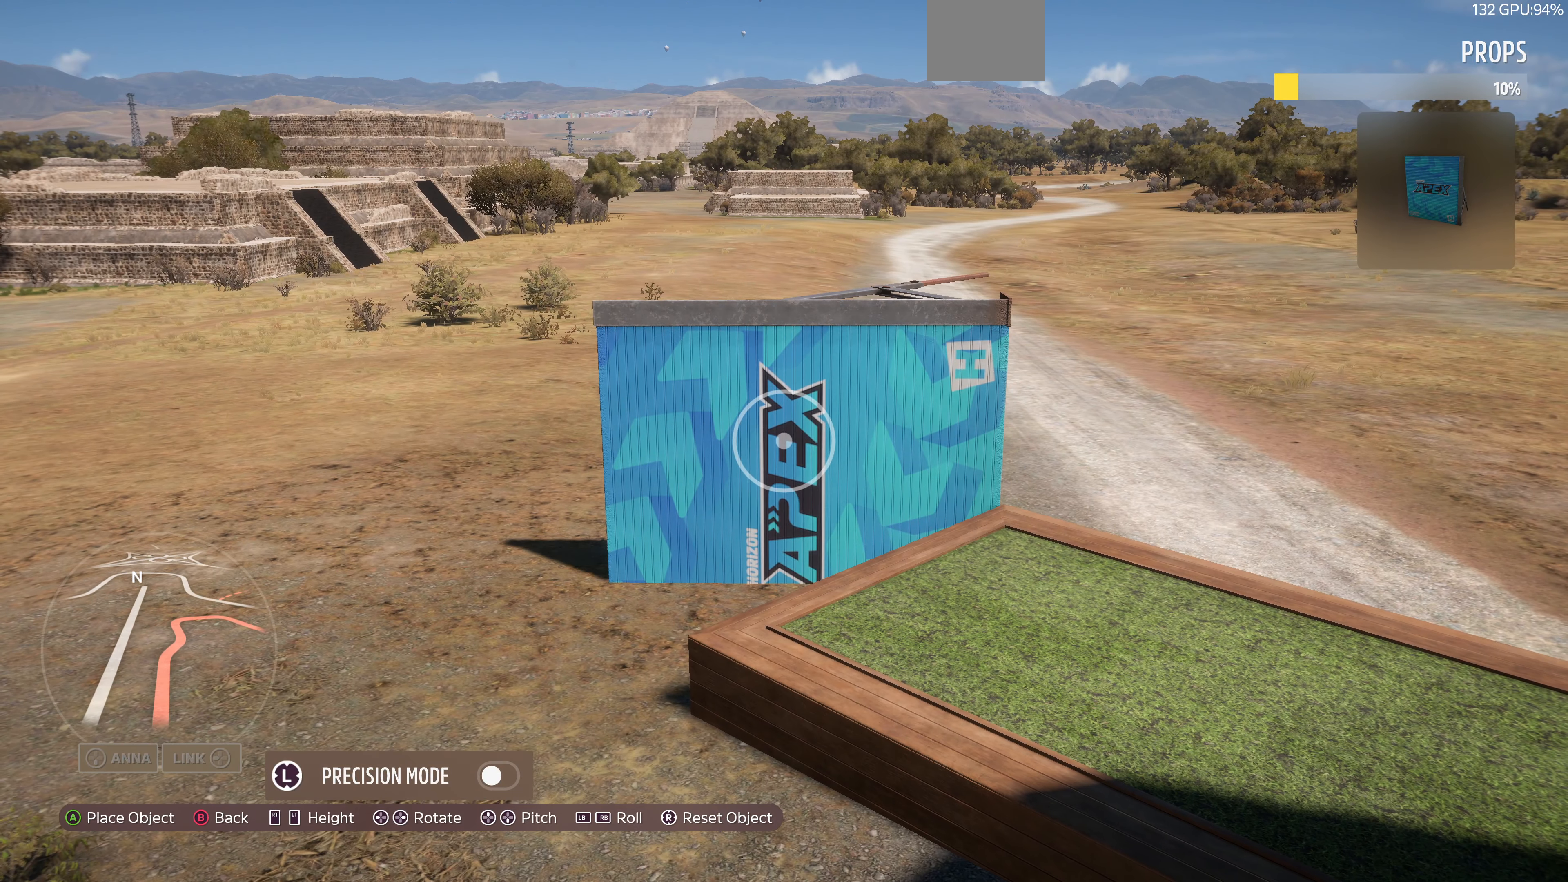
{"buttons": [], "left_stick": "center", "right_stick": "center", "events": [[100, "left_stick", "center"], [300, "left_stick", "left"], [467, "left_stick", "center"]]}
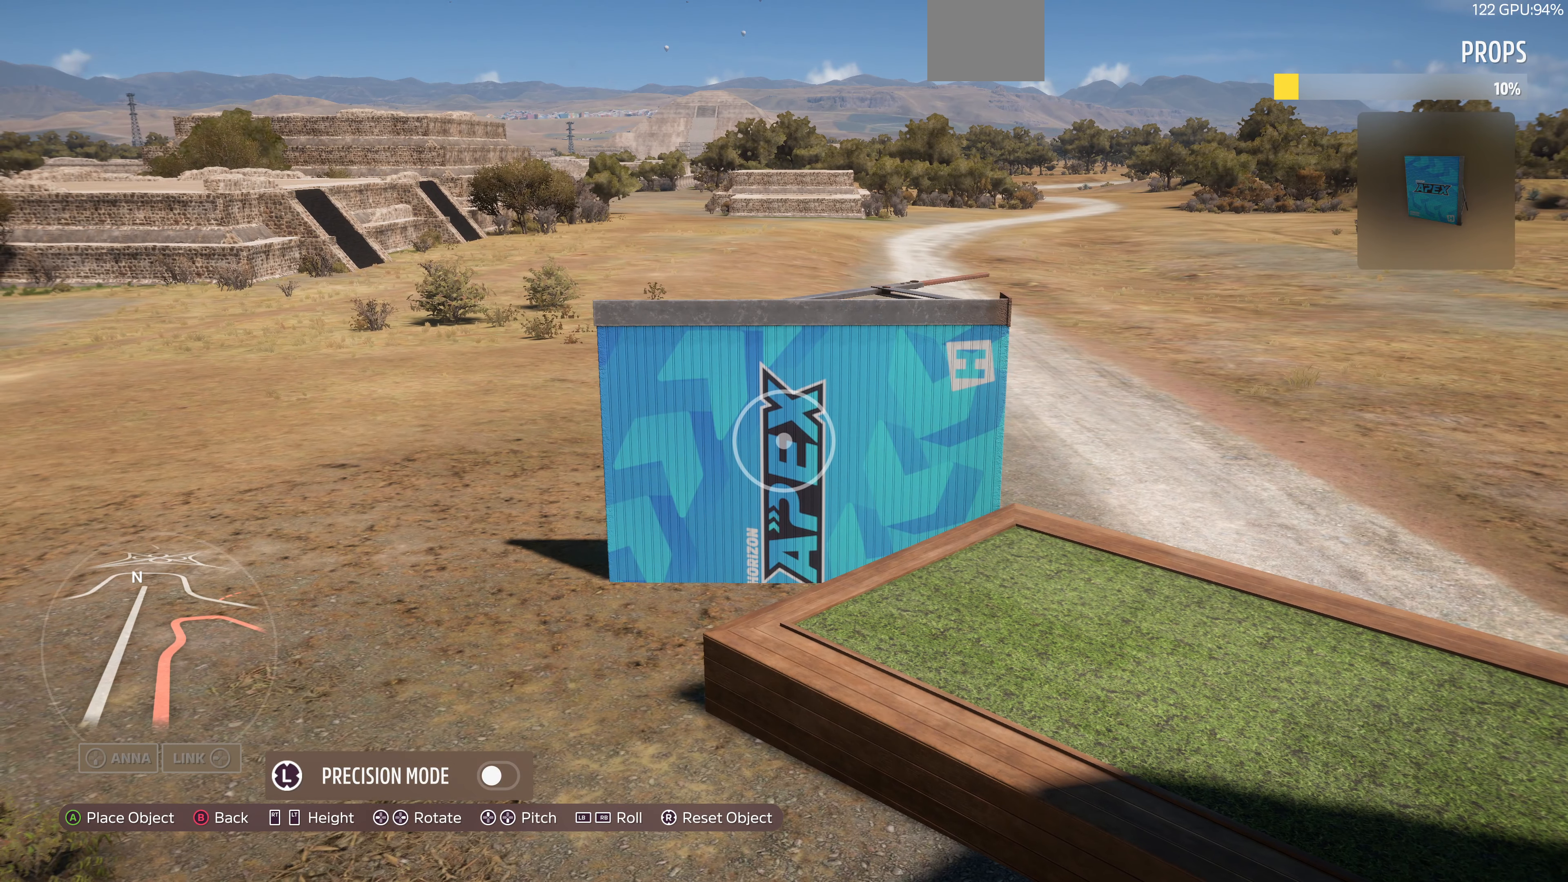
{"buttons": [], "left_stick": "center", "right_stick": "center", "events": []}
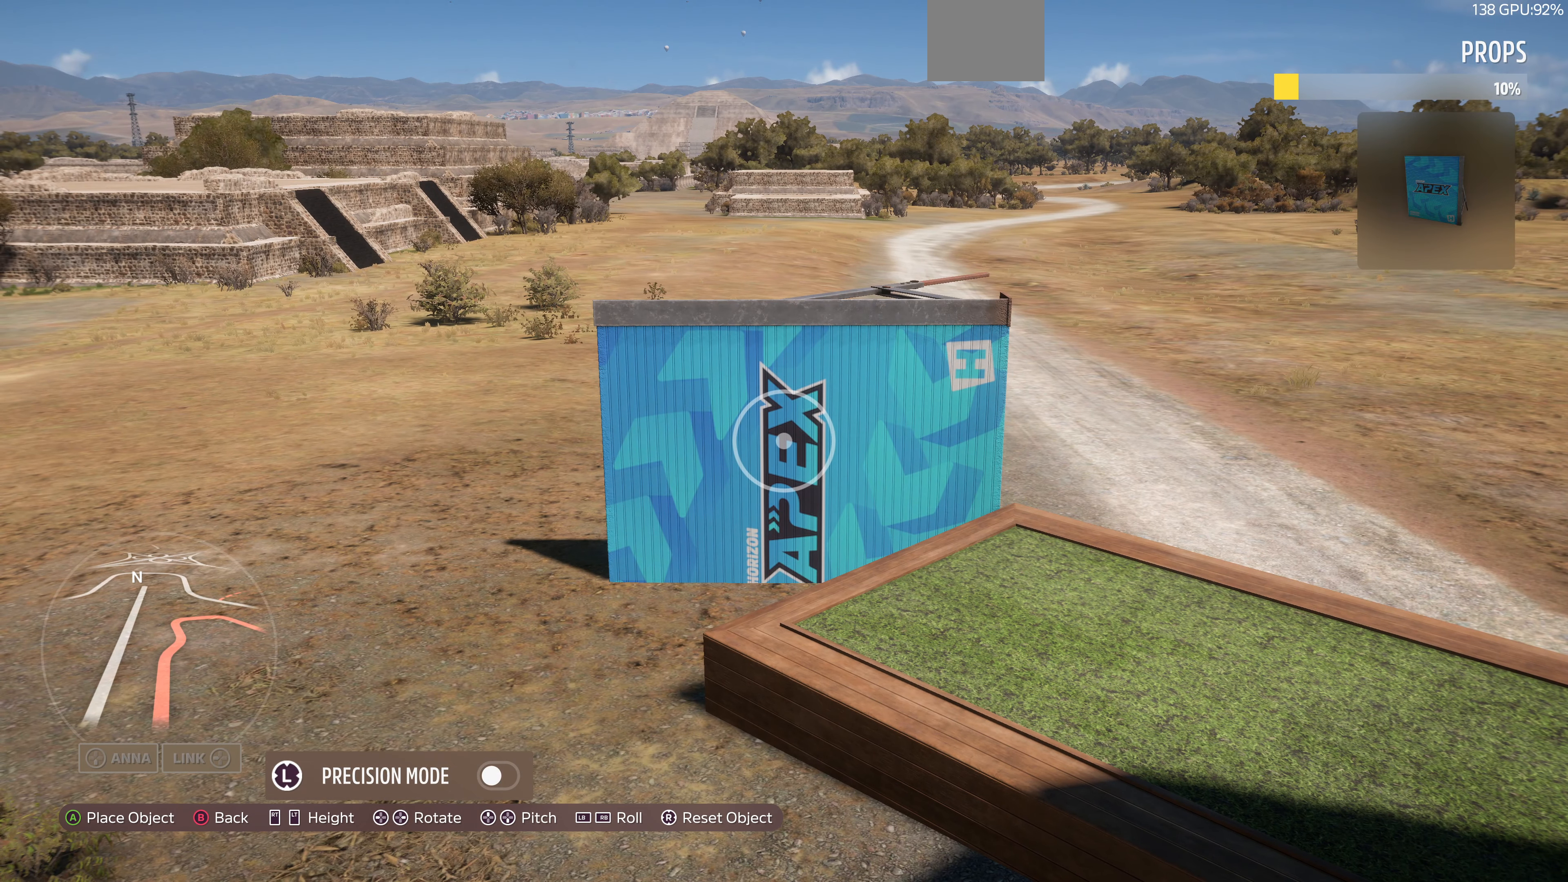
{"buttons": [], "left_stick": "center", "right_stick": "center", "events": []}
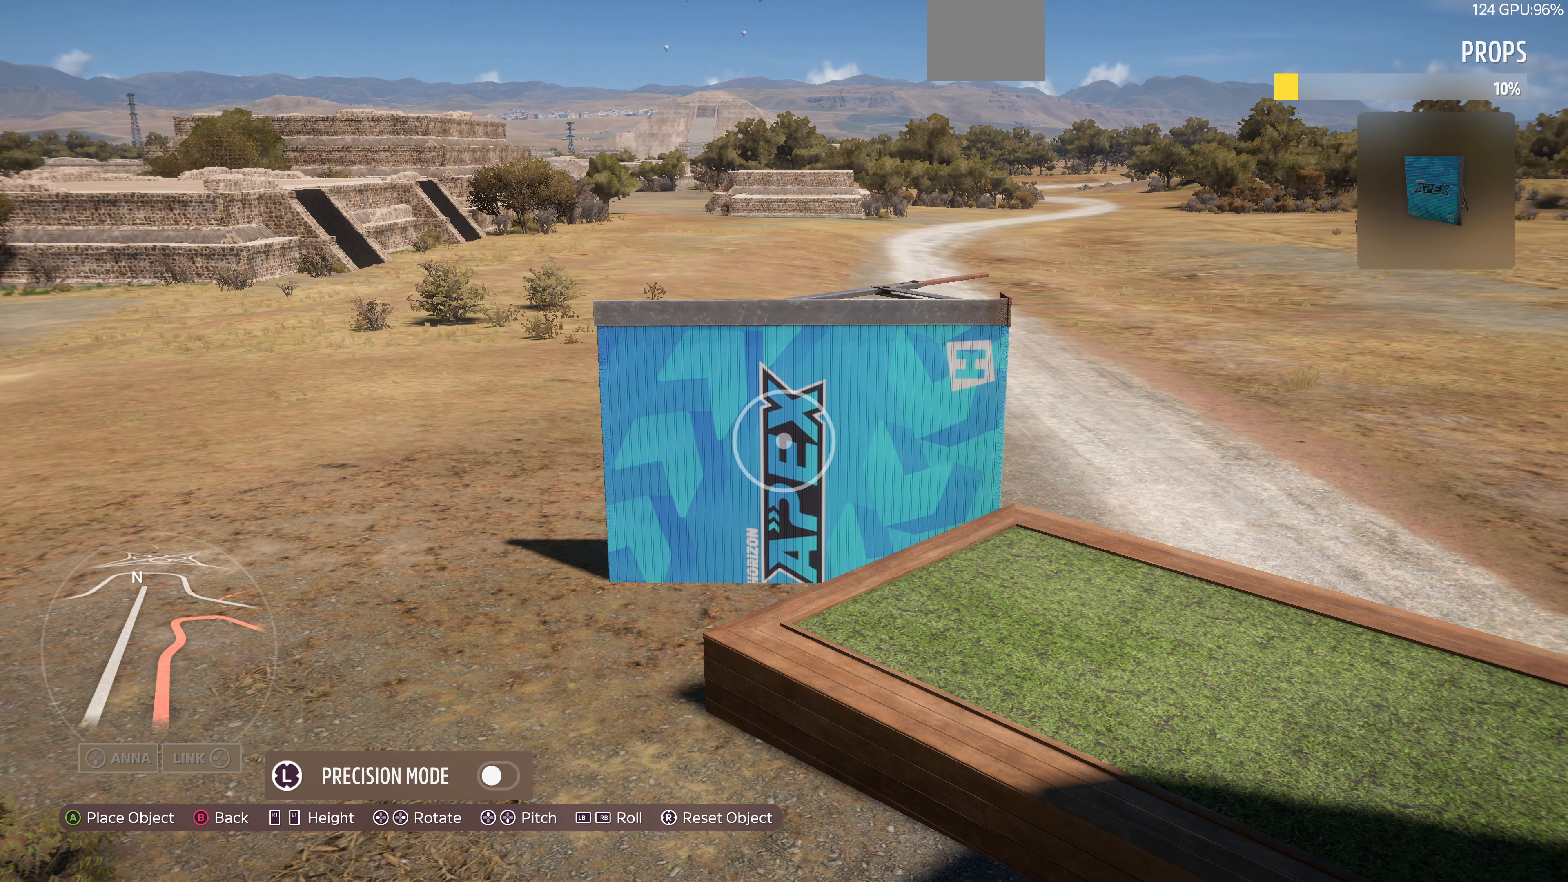
{"buttons": [], "left_stick": "center", "right_stick": "center", "events": [[367, "R2", "down"], [400, "R2", "up"]]}
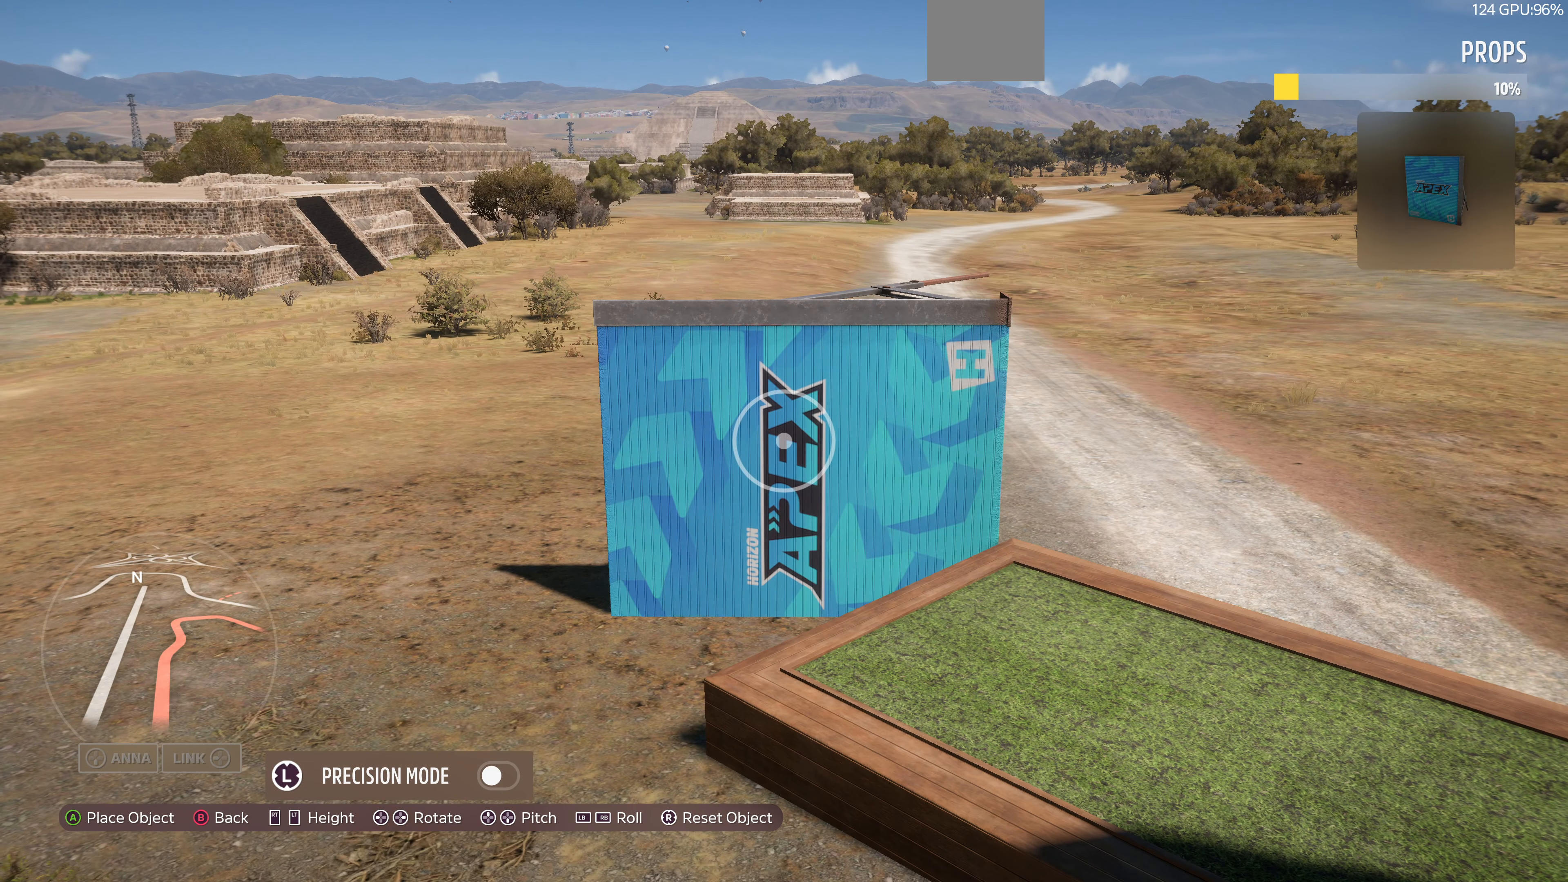
{"buttons": ["R2"], "left_stick": "center", "right_stick": "center", "events": [[500, "R2", "down"]]}
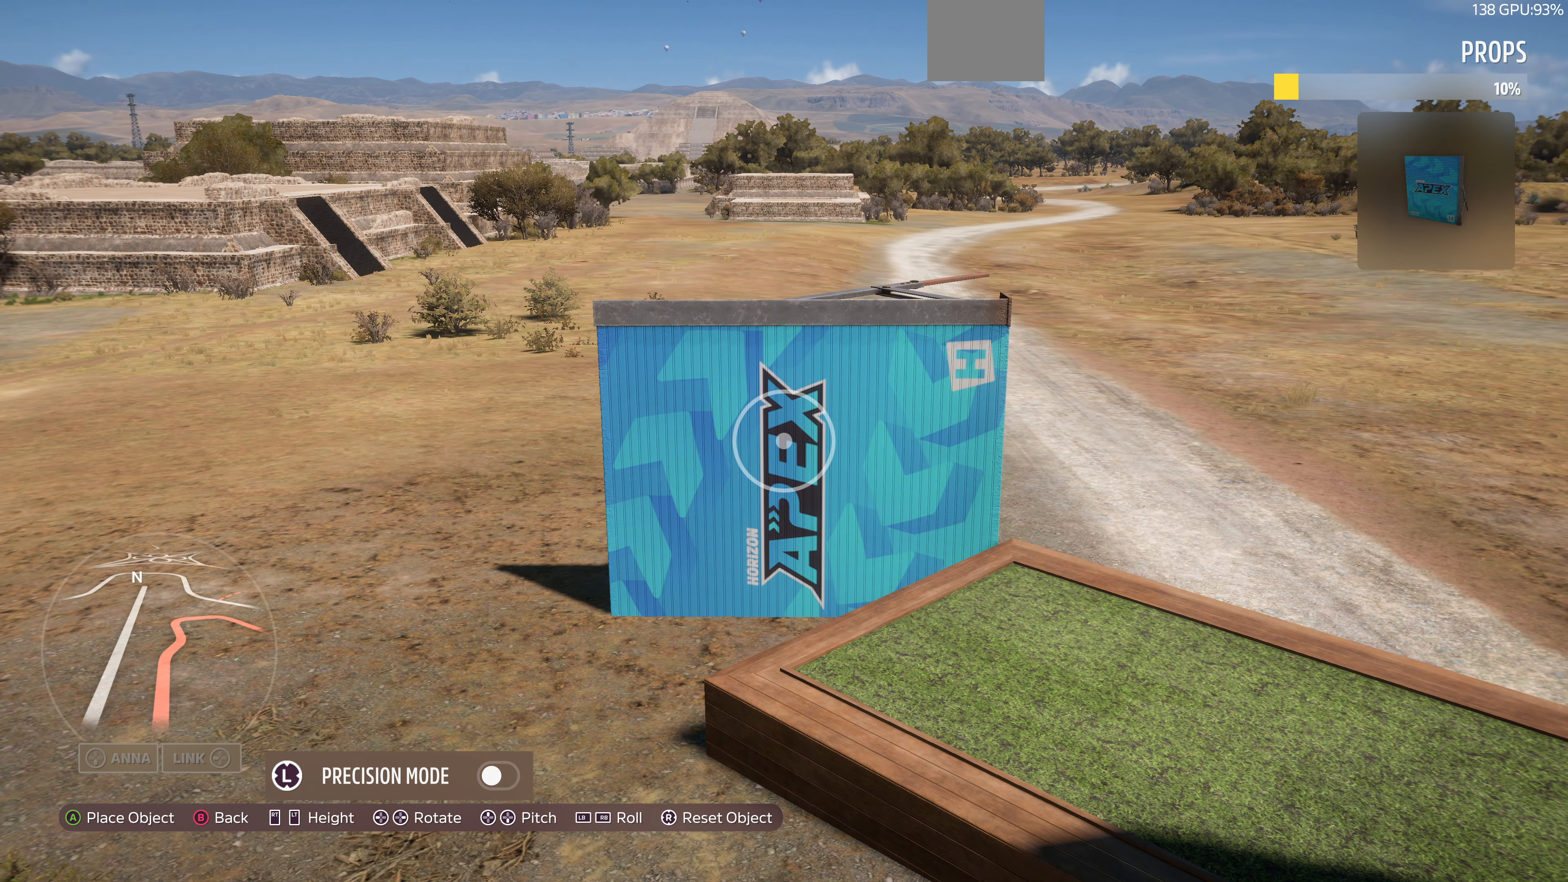
{"buttons": [], "left_stick": "center", "right_stick": "center", "events": [[100, "R2", "up"], [333, "L2", "down"], [367, "L2", "up"]]}
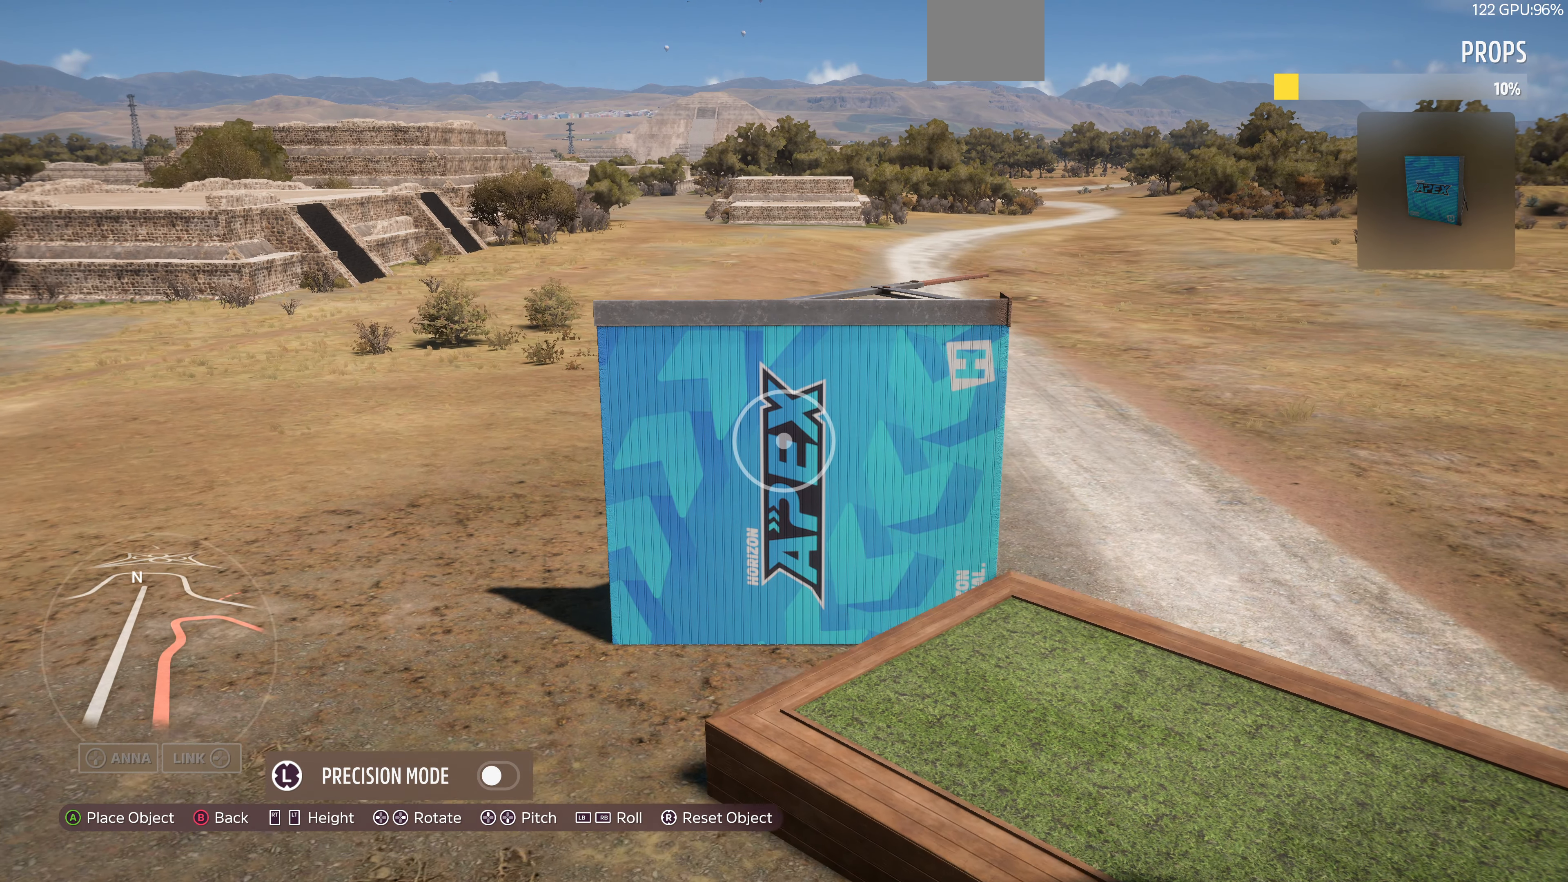
{"buttons": [], "left_stick": "center", "right_stick": "center", "events": [[100, "L2", "down"], [133, "L2", "up"], [366, "CROSS", "down"], [500, "CROSS", "up"]]}
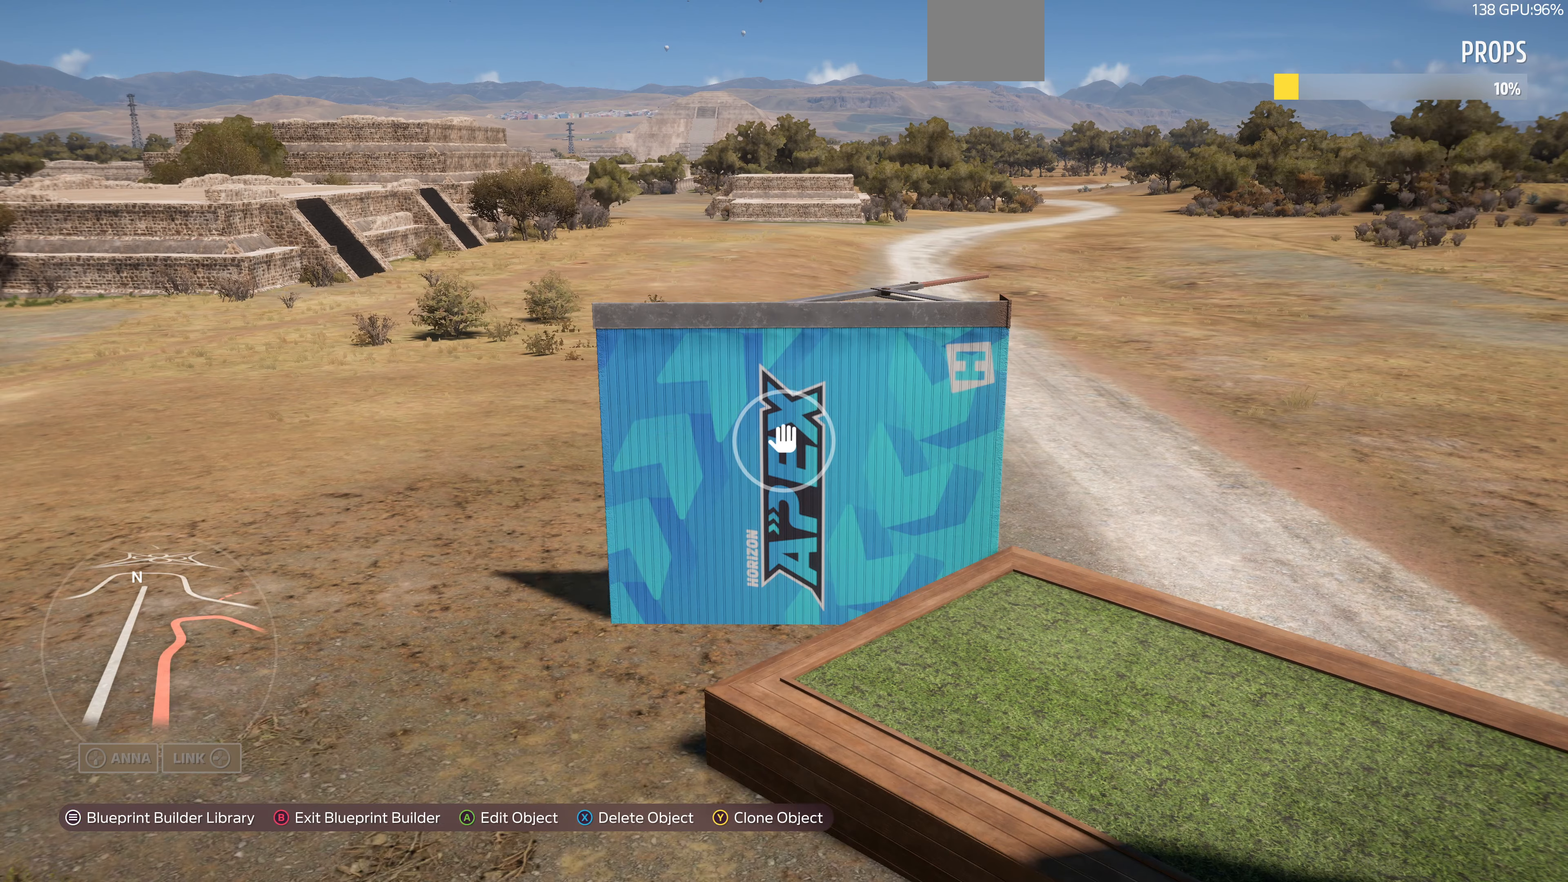
{"buttons": ["L2"], "left_stick": "up-right", "right_stick": "left", "events": [[200, "left_stick", "up-right"], [200, "right_stick", "left"], [333, "L2", "down"]]}
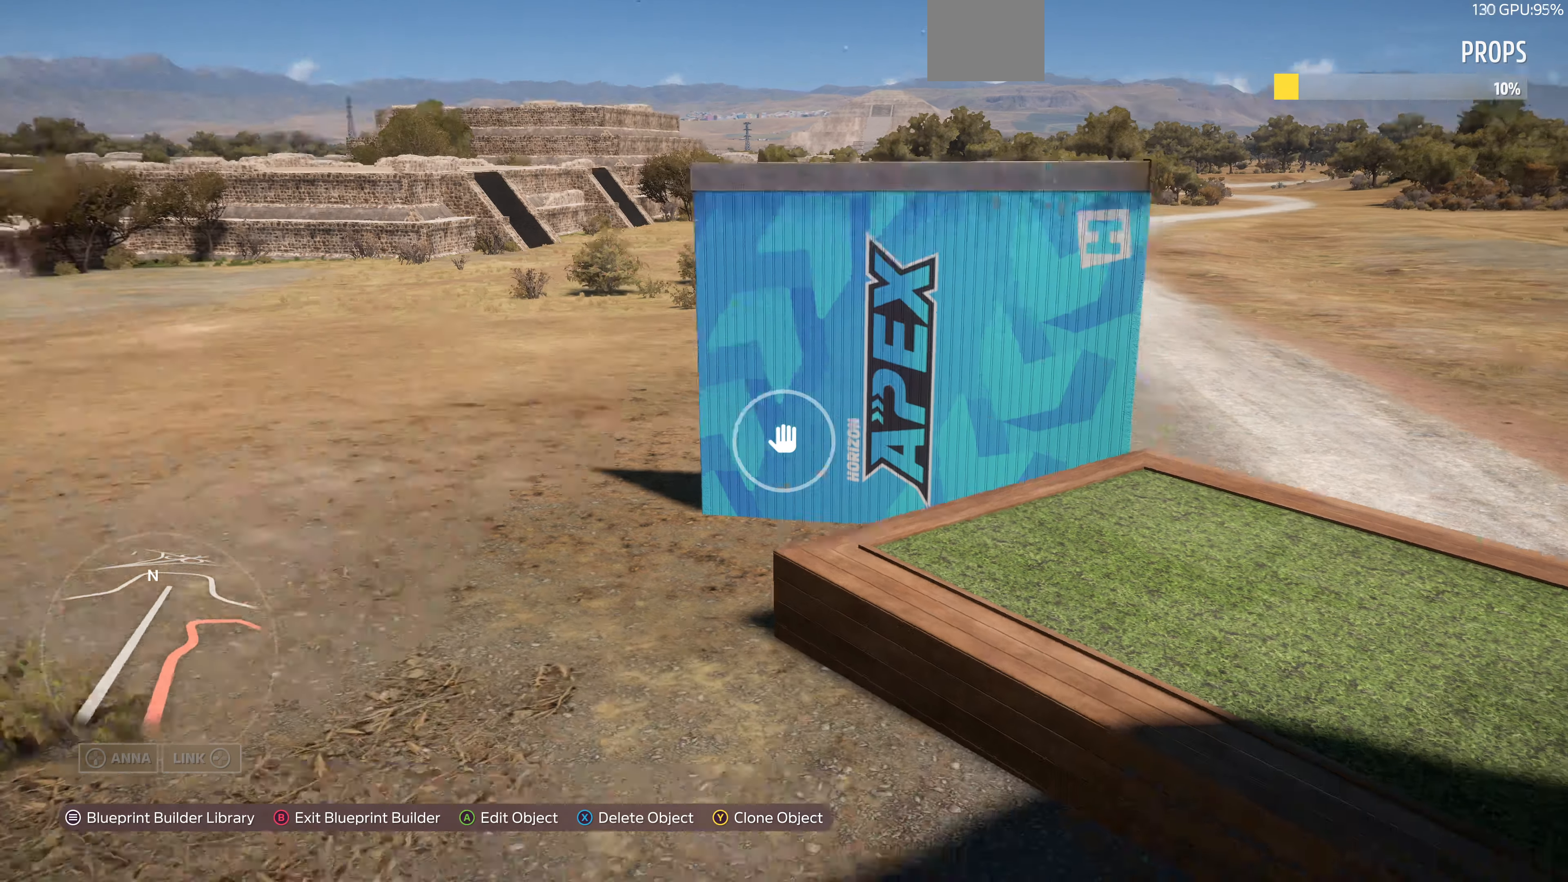
{"buttons": [], "left_stick": "up-right", "right_stick": "up-left", "events": [[133, "L2", "up"], [500, "right_stick", "up-left"]]}
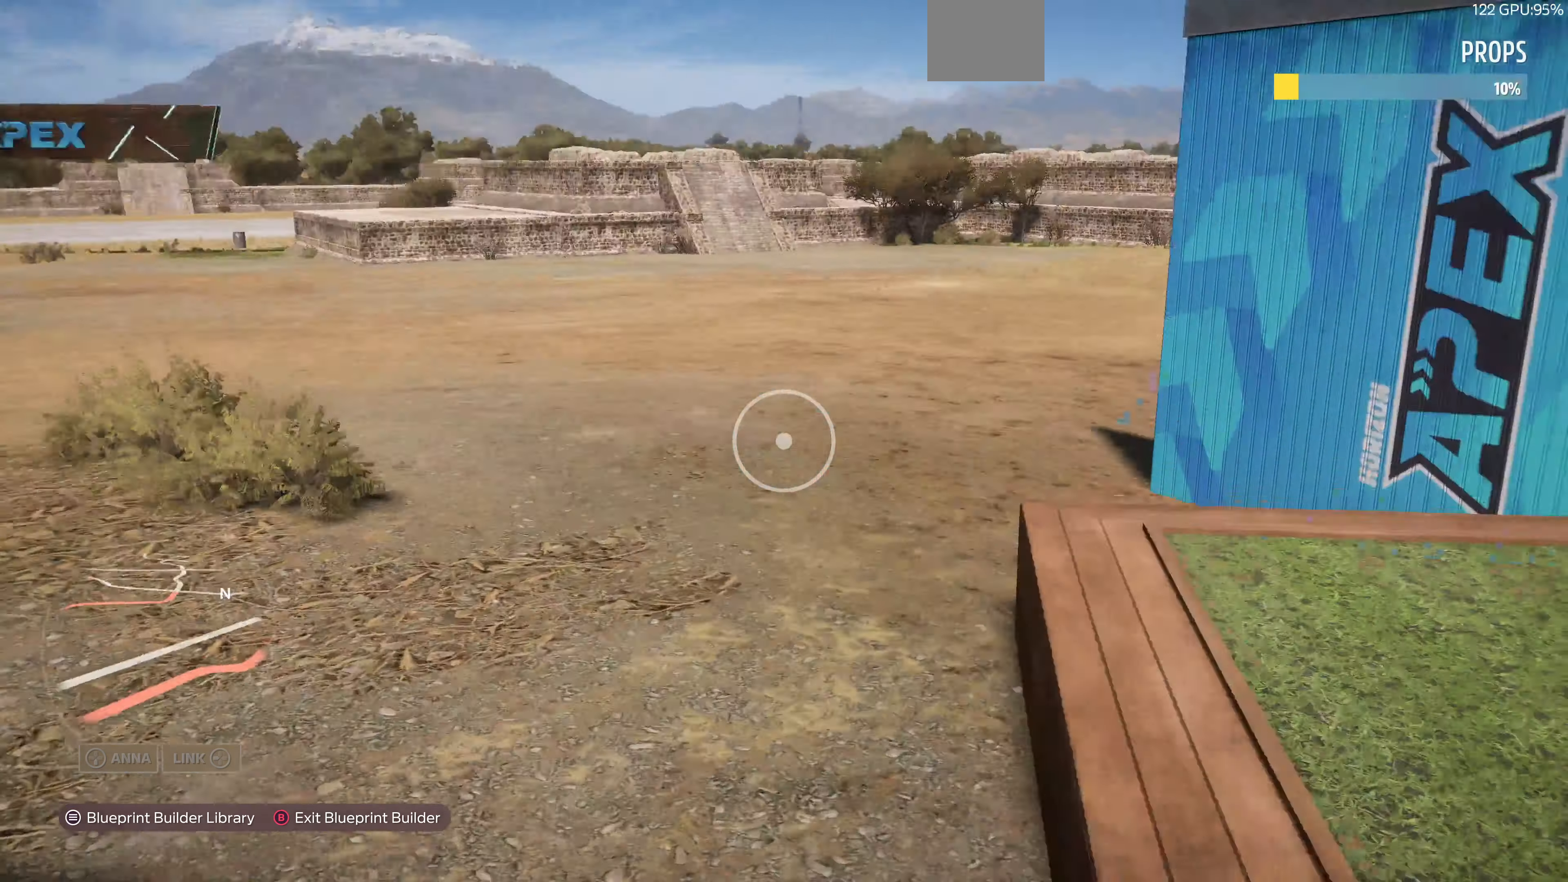
{"buttons": [], "left_stick": "up-right", "right_stick": "up-left", "events": [[233, "right_stick", "left"], [400, "right_stick", "up-left"]]}
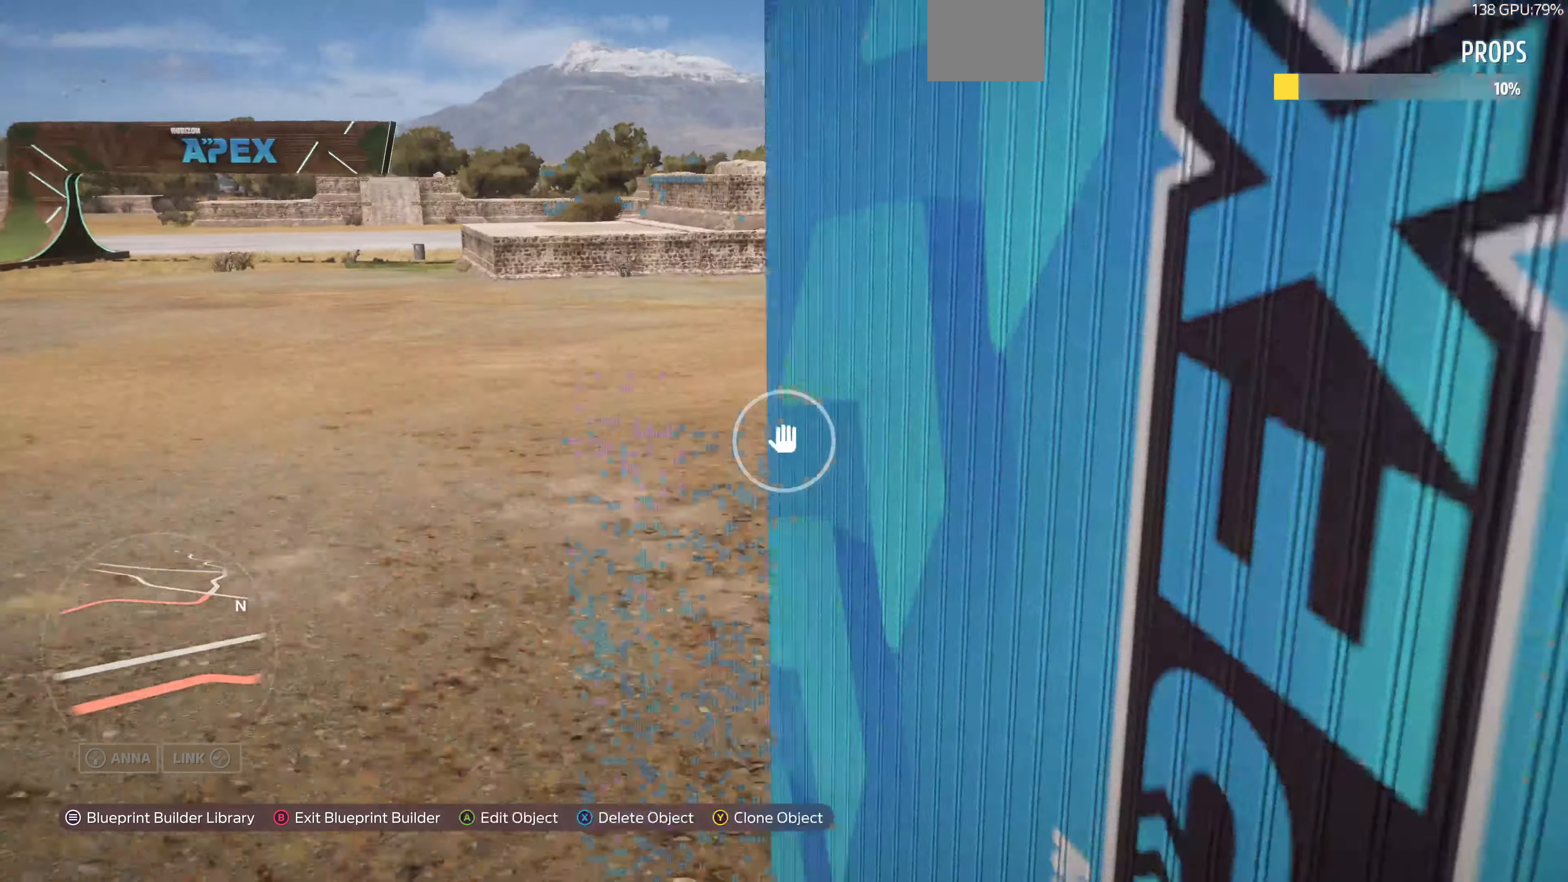
{"buttons": [], "left_stick": "up-right", "right_stick": "left", "events": [[33, "right_stick", "left"]]}
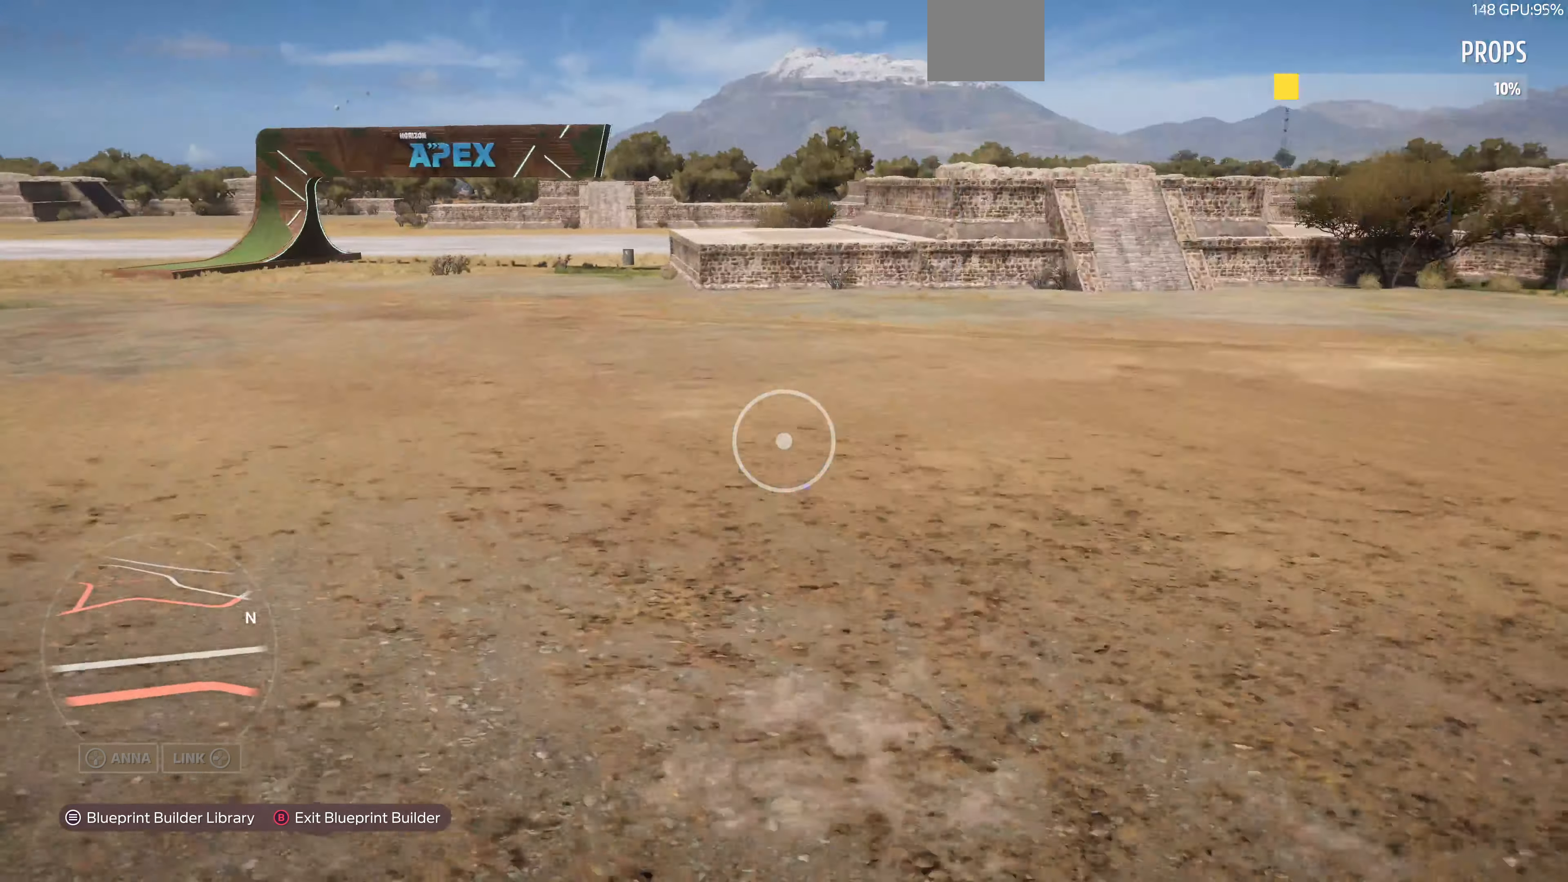
{"buttons": [], "left_stick": "up-right", "right_stick": "up-left", "events": [[66, "right_stick", "up-left"]]}
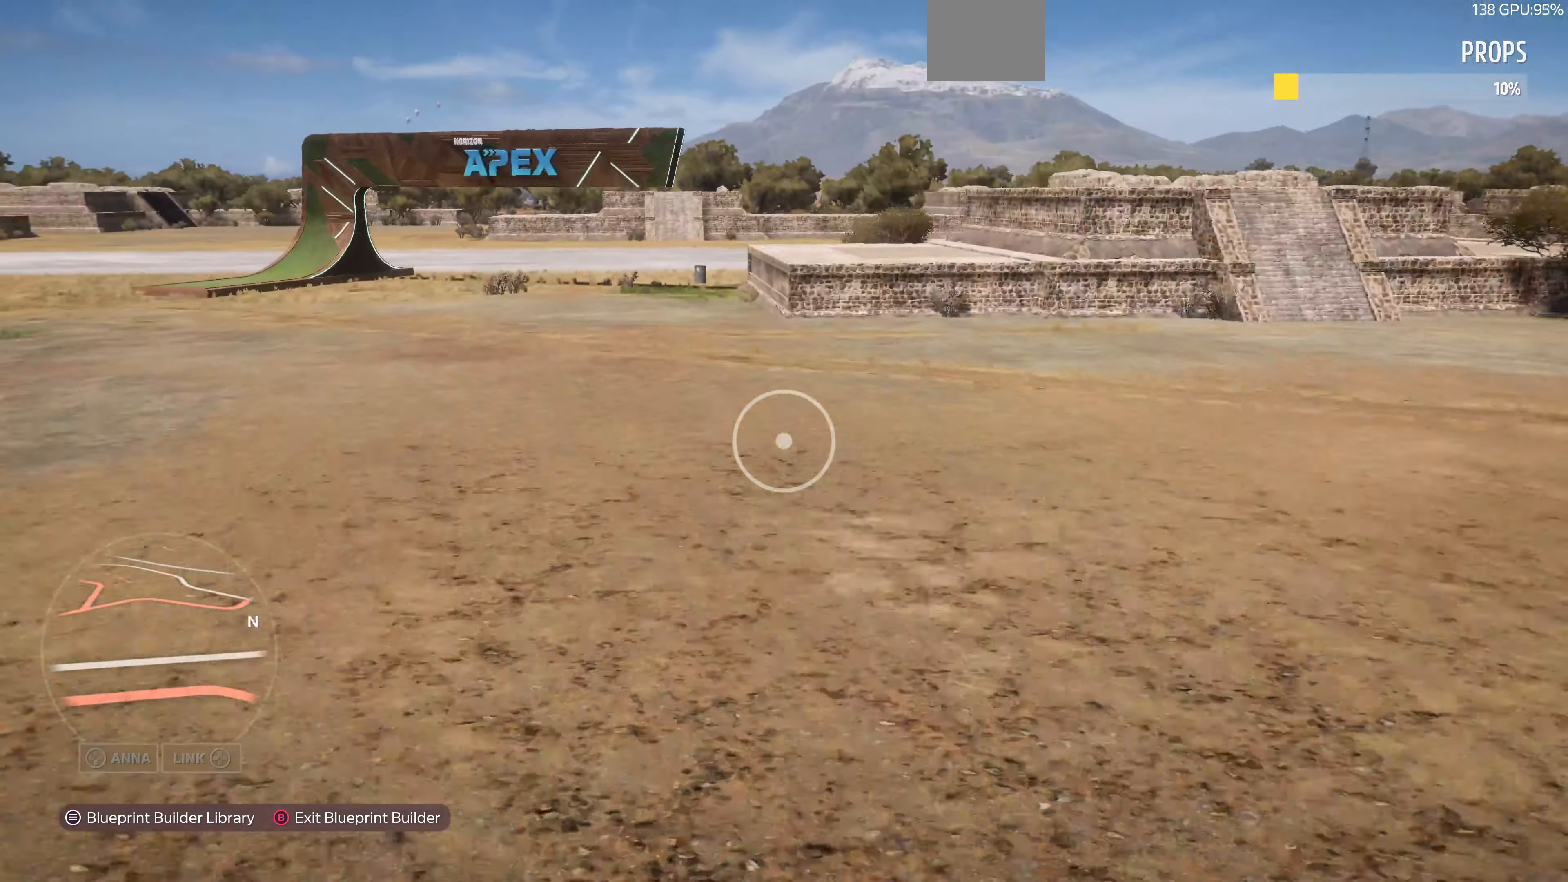
{"buttons": [], "left_stick": "up-right", "right_stick": "center", "events": [[166, "right_stick", "center"]]}
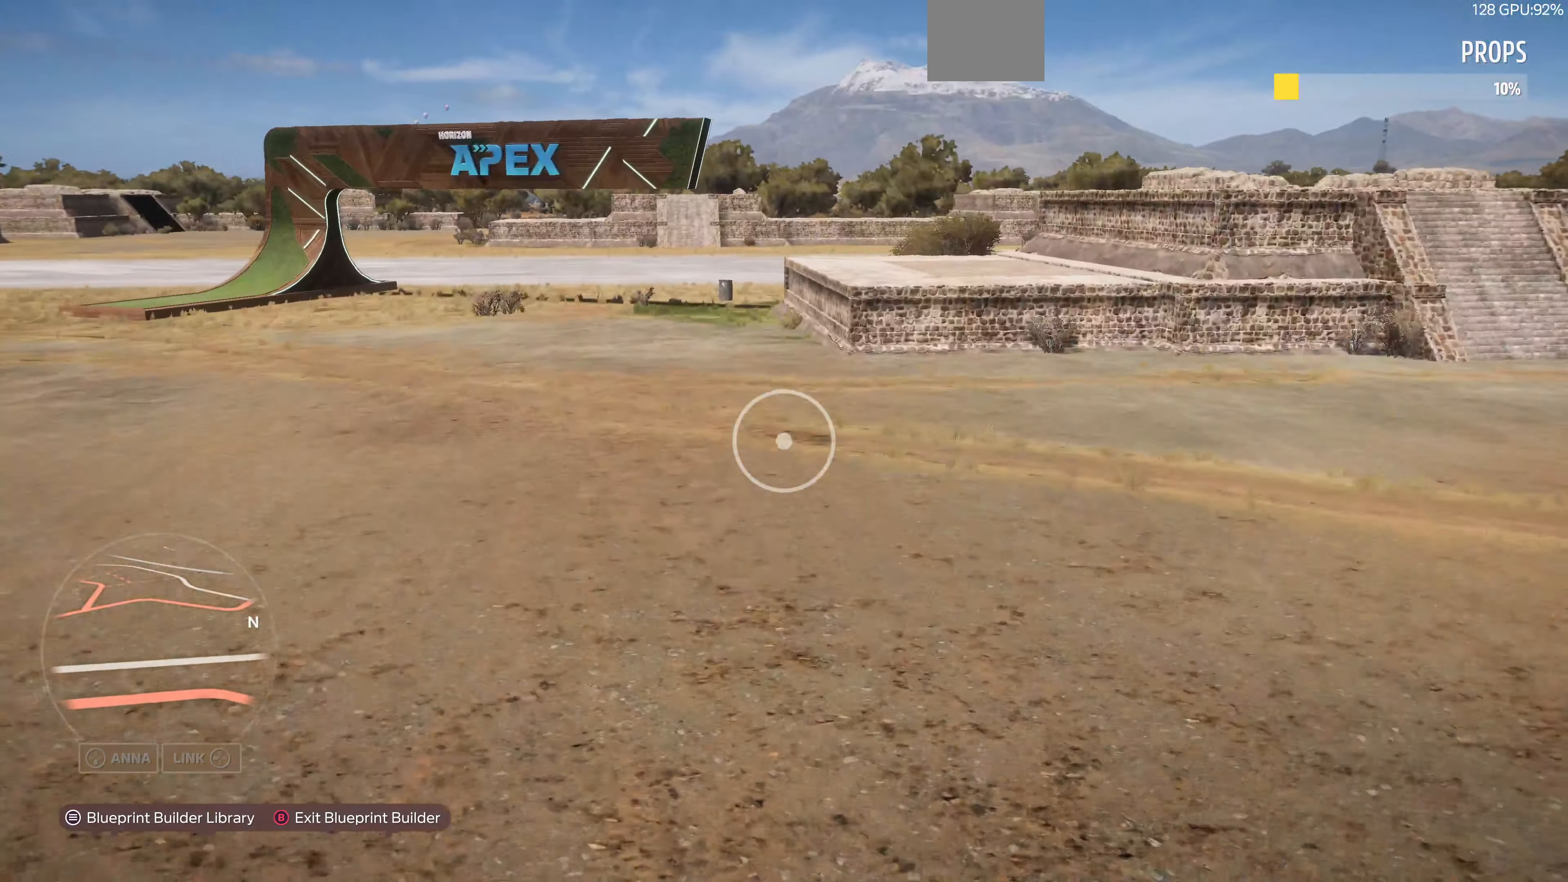
{"buttons": [], "left_stick": "up-right", "right_stick": "center", "events": []}
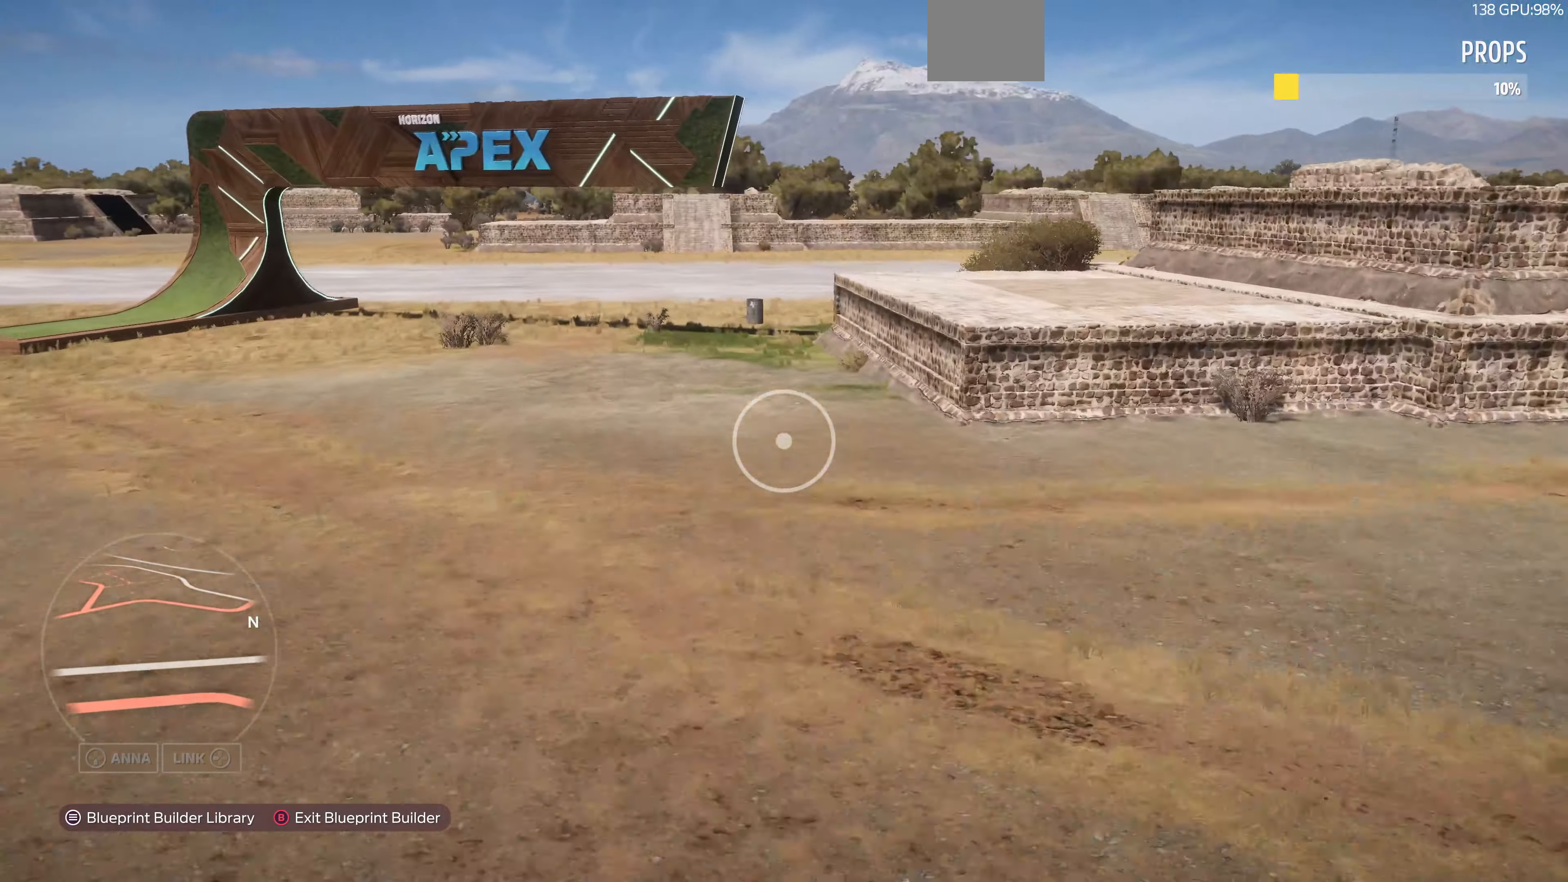
{"buttons": [], "left_stick": "up-right", "right_stick": "center", "events": []}
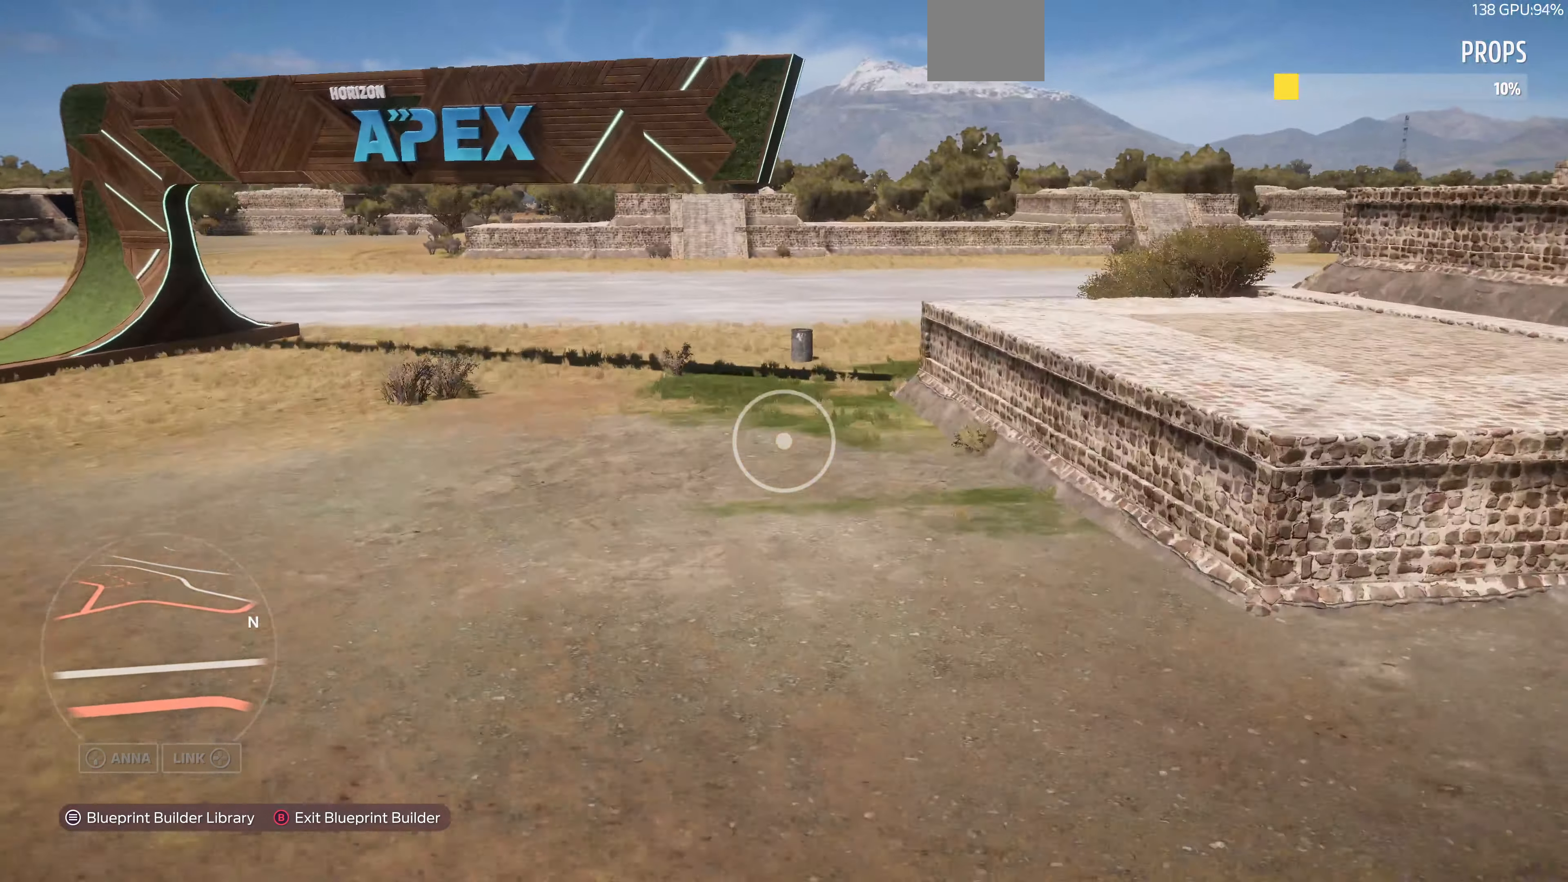
{"buttons": [], "left_stick": "up-right", "right_stick": "center", "events": []}
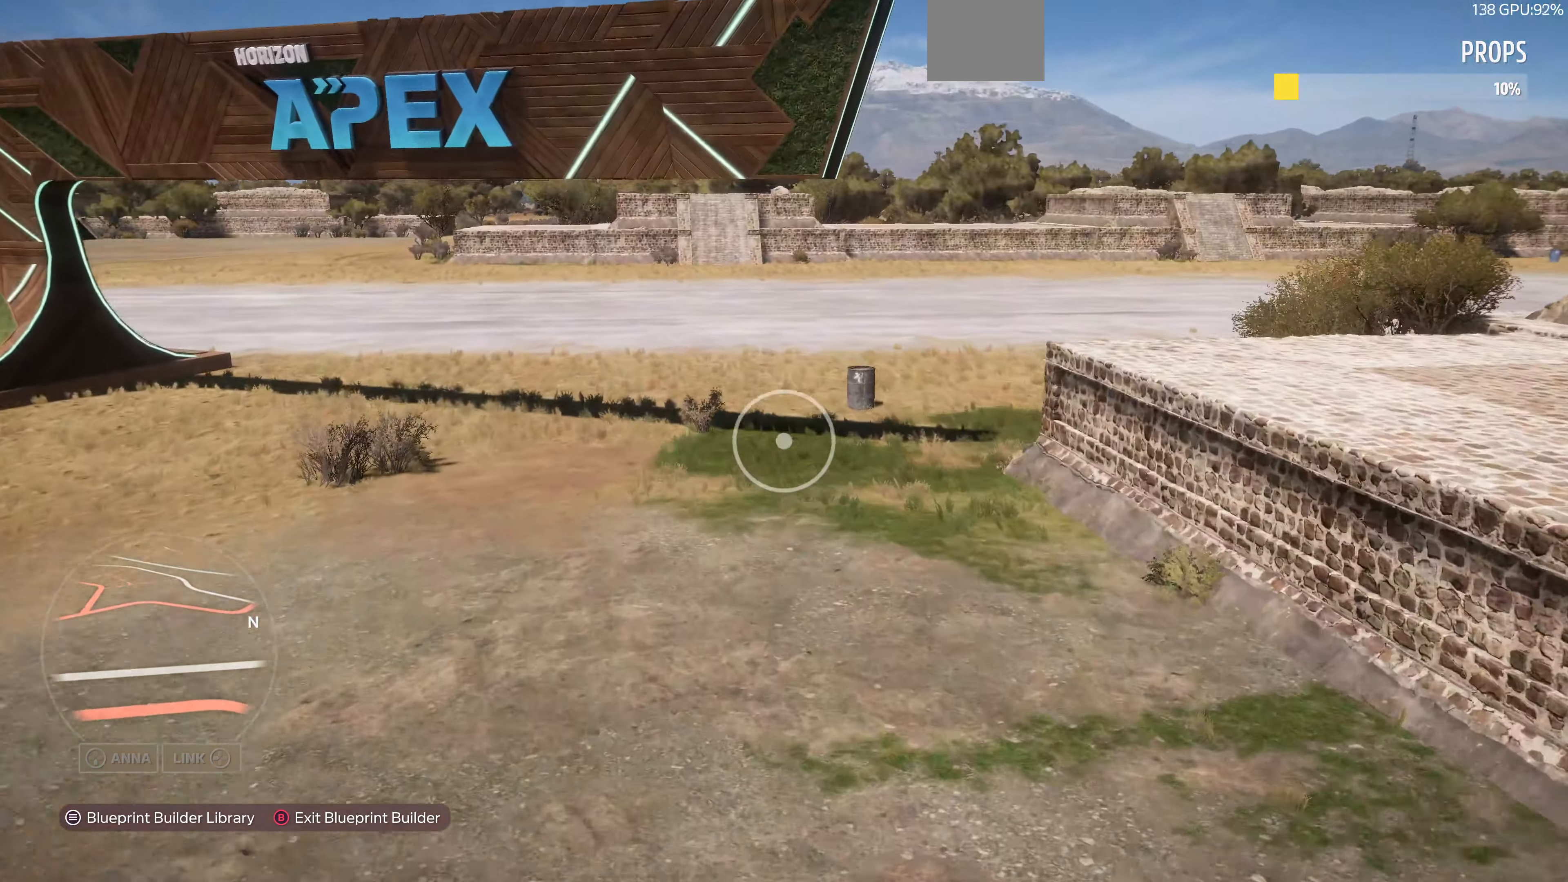
{"buttons": [], "left_stick": "up-right", "right_stick": "right", "events": [[433, "right_stick", "right"]]}
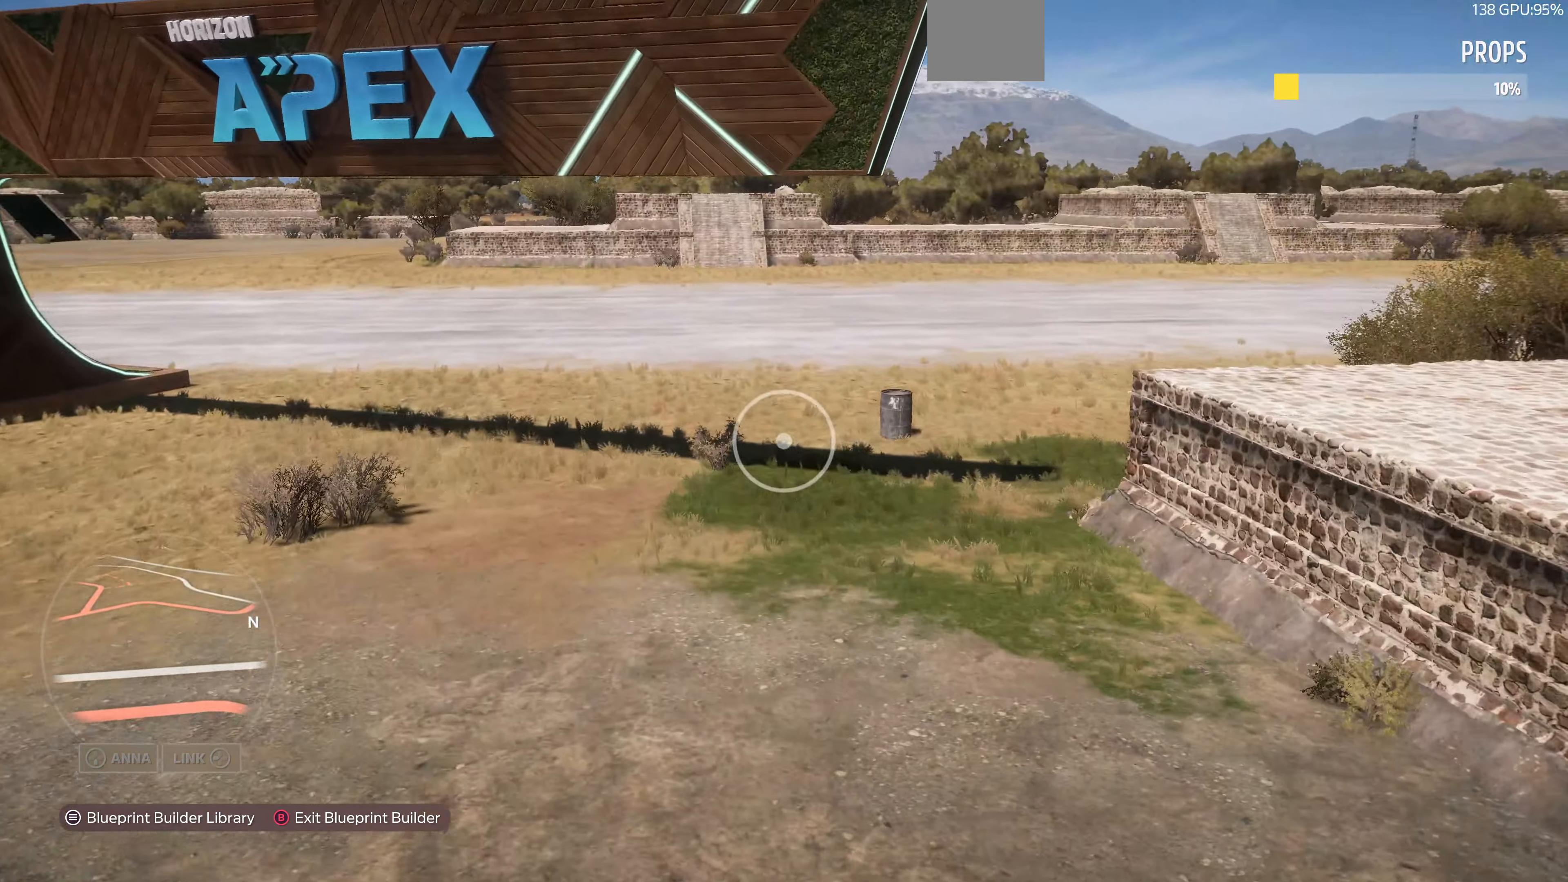
{"buttons": [], "left_stick": "up-left", "right_stick": "center", "events": [[200, "left_stick", "down-right"], [400, "left_stick", "up-left"], [434, "right_stick", "center"]]}
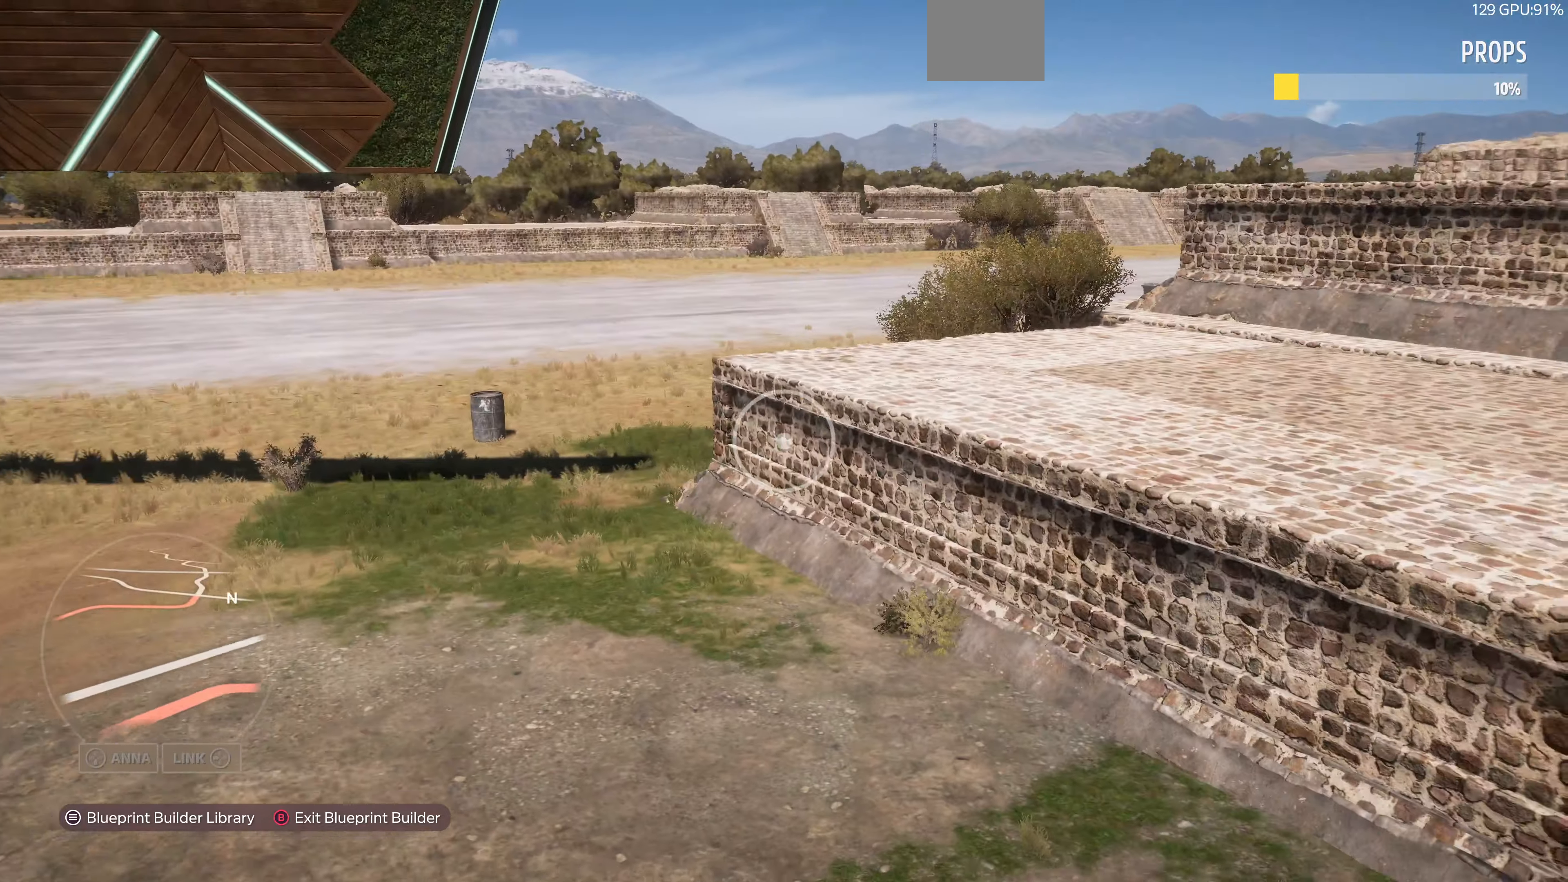
{"buttons": [], "left_stick": "up-right", "right_stick": "center", "events": [[100, "left_stick", "up-right"]]}
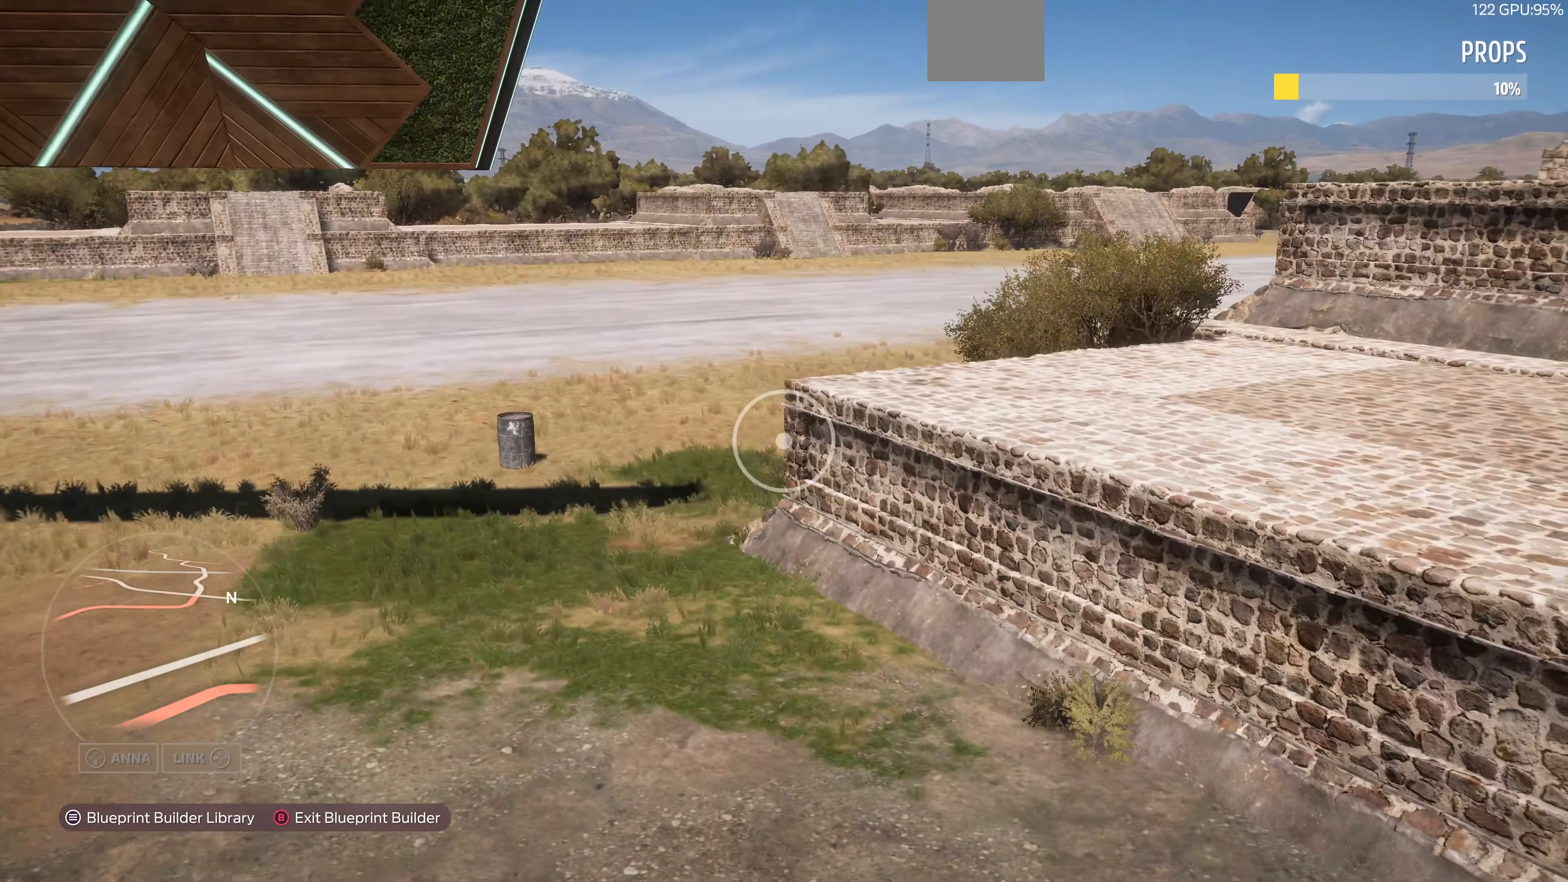
{"buttons": [], "left_stick": "up", "right_stick": "center", "events": [[300, "left_stick", "up"]]}
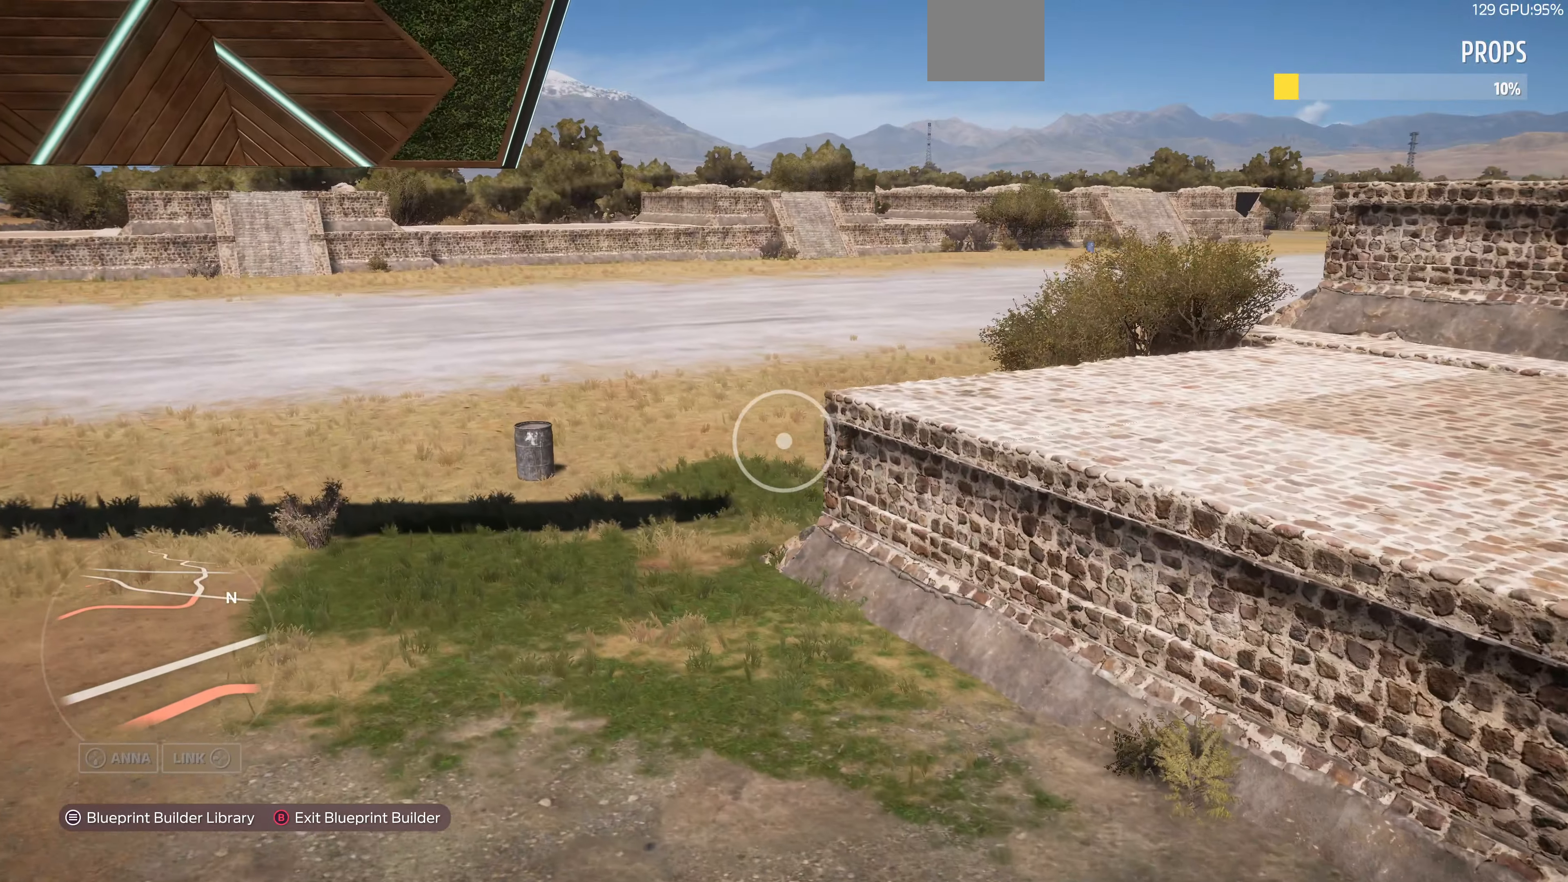
{"buttons": [], "left_stick": "up-right", "right_stick": "center", "events": [[267, "left_stick", "up-right"]]}
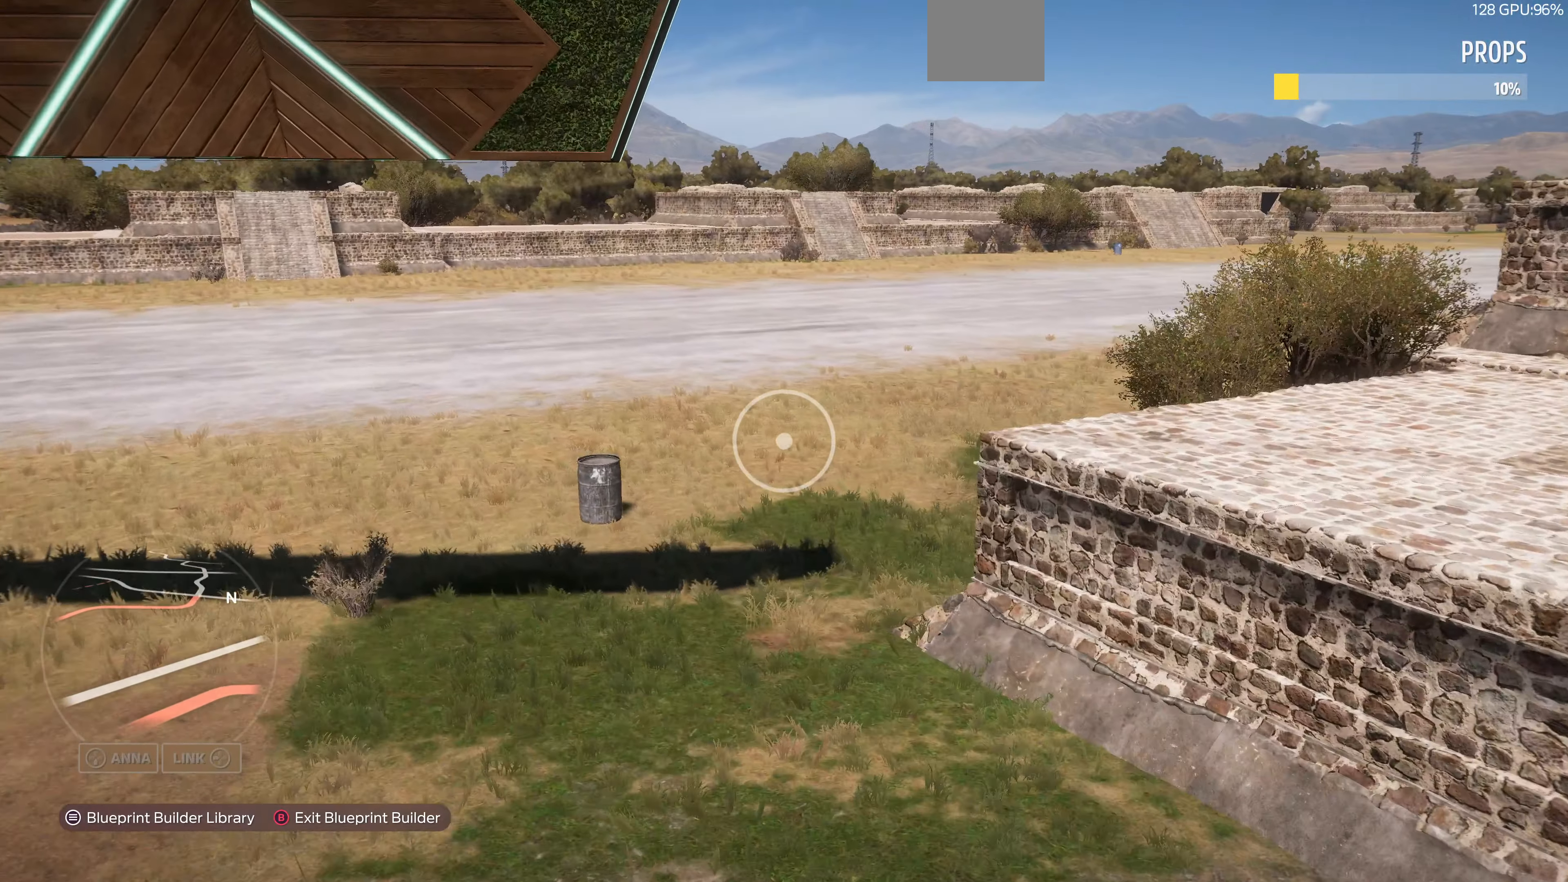
{"buttons": [], "left_stick": "up", "right_stick": "center", "events": [[200, "left_stick", "up"]]}
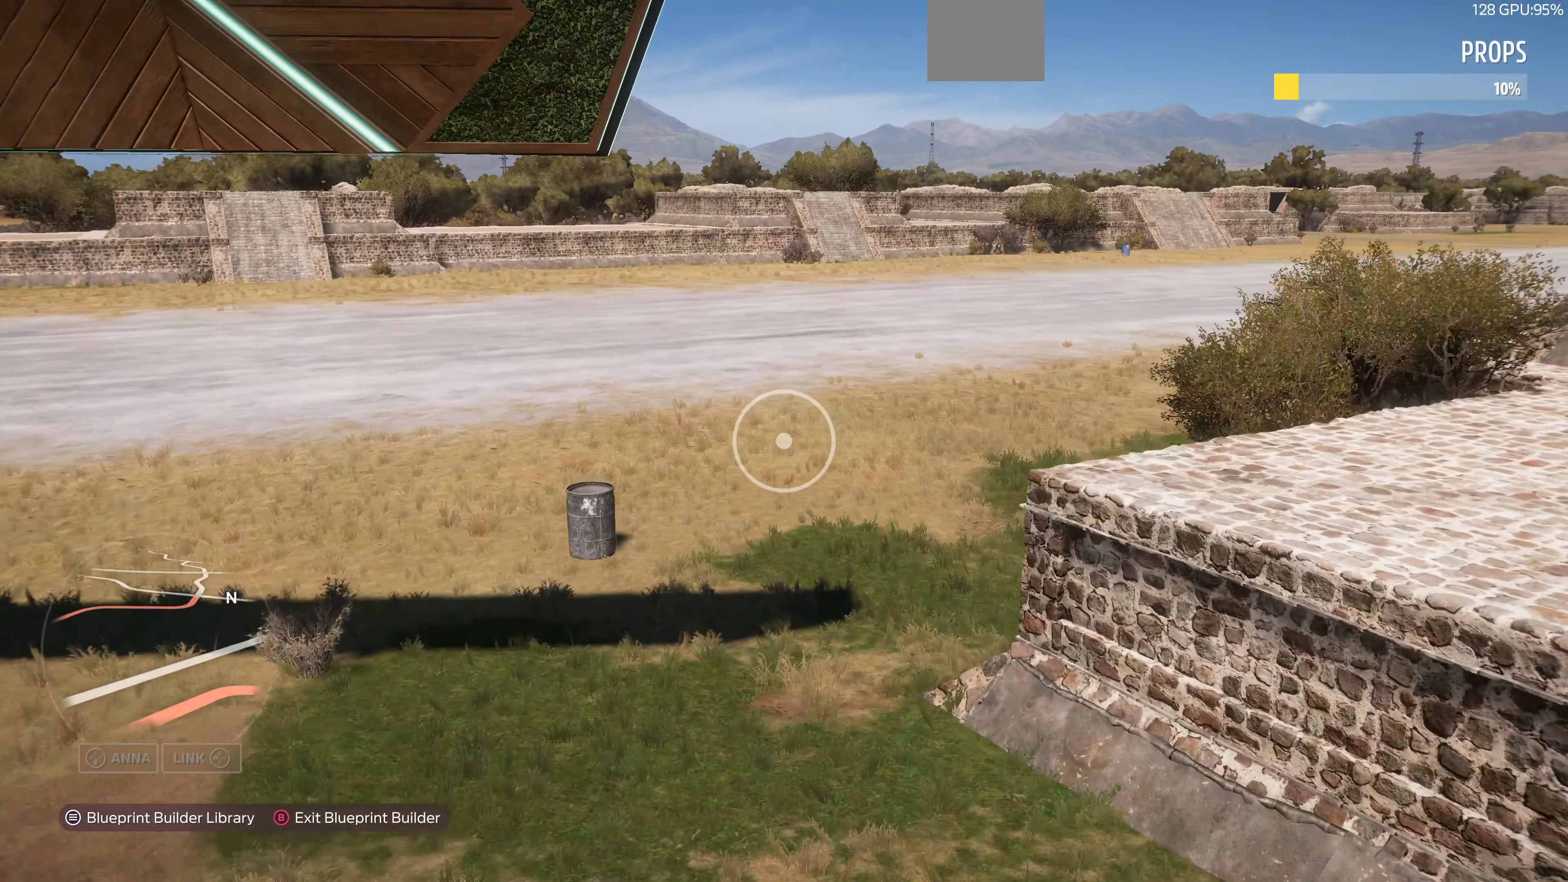
{"buttons": [], "left_stick": "down", "right_stick": "right", "events": [[67, "left_stick", "up-right"], [67, "right_stick", "right"], [334, "left_stick", "down-right"], [400, "left_stick", "down"]]}
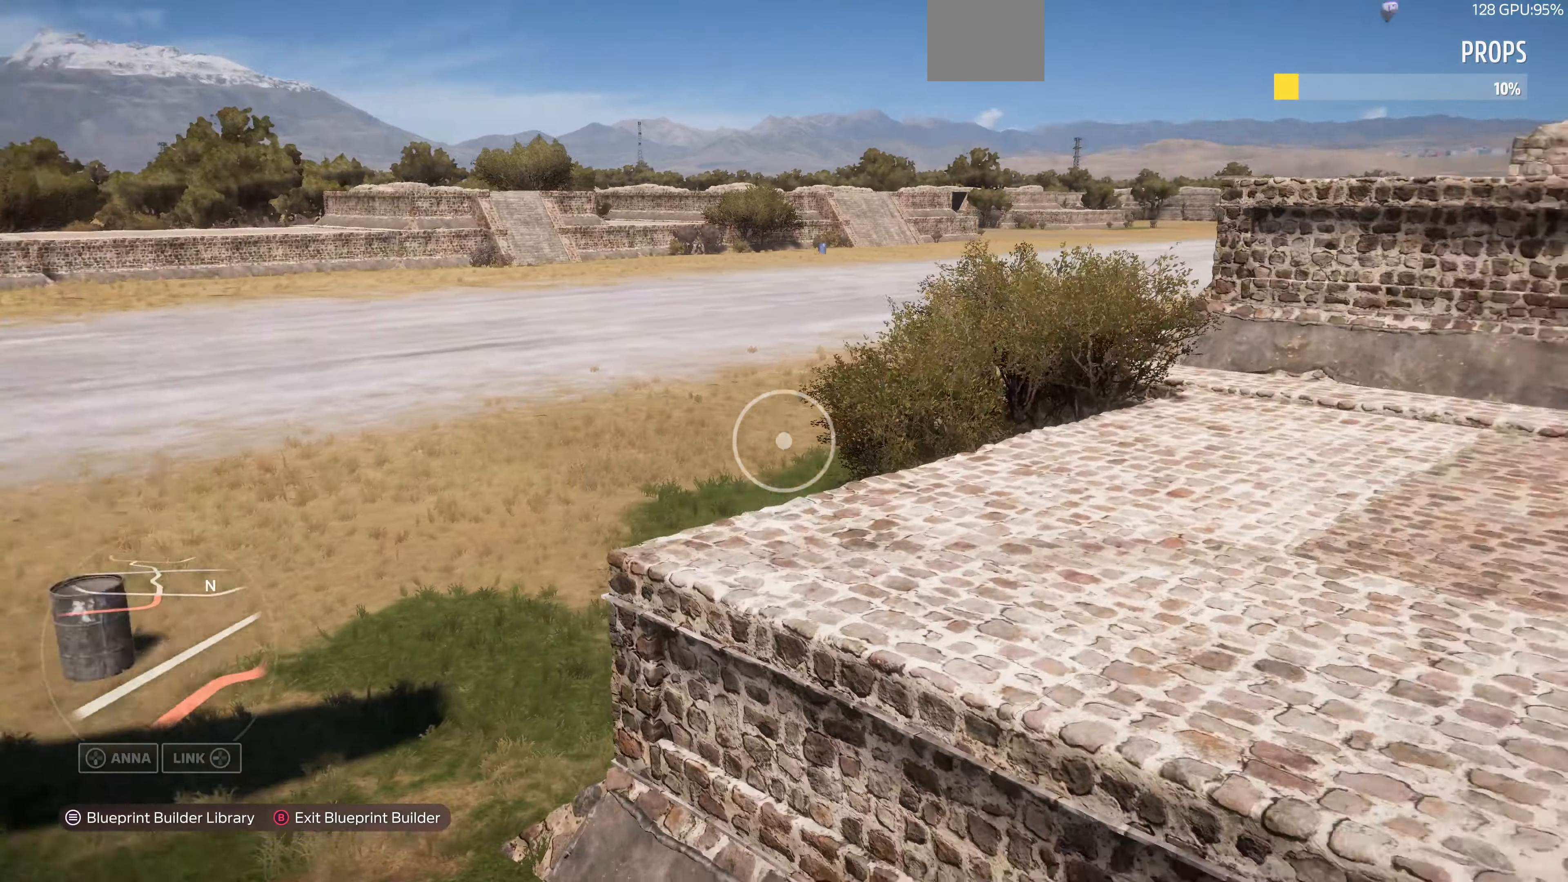
{"buttons": [], "left_stick": "down", "right_stick": "right", "events": []}
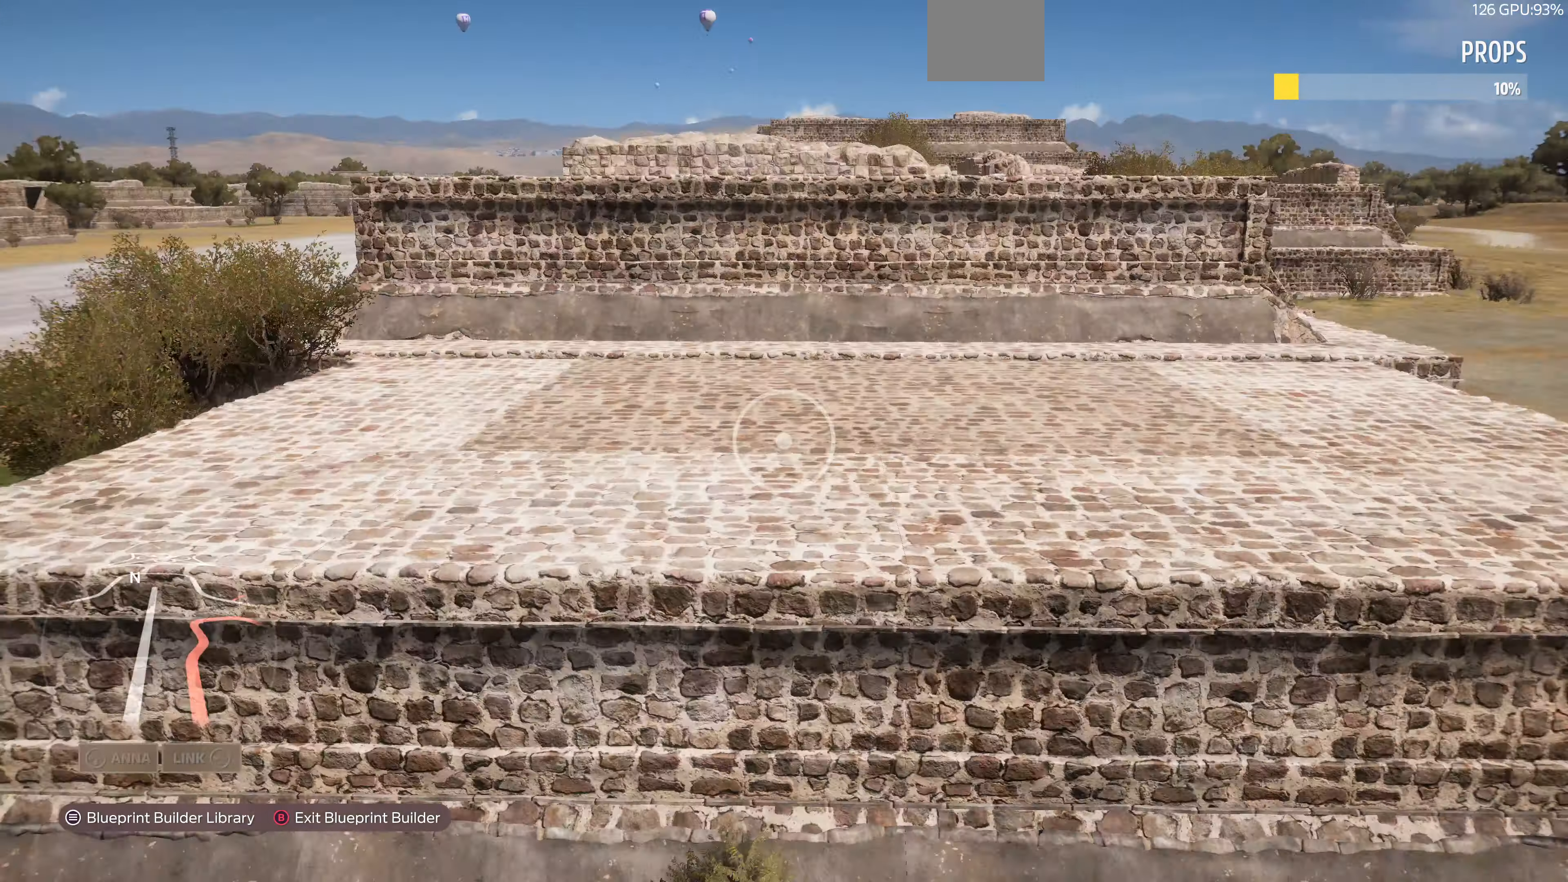
{"buttons": [], "left_stick": "up-right", "right_stick": "right", "events": [[134, "left_stick", "down-right"], [334, "left_stick", "up-right"]]}
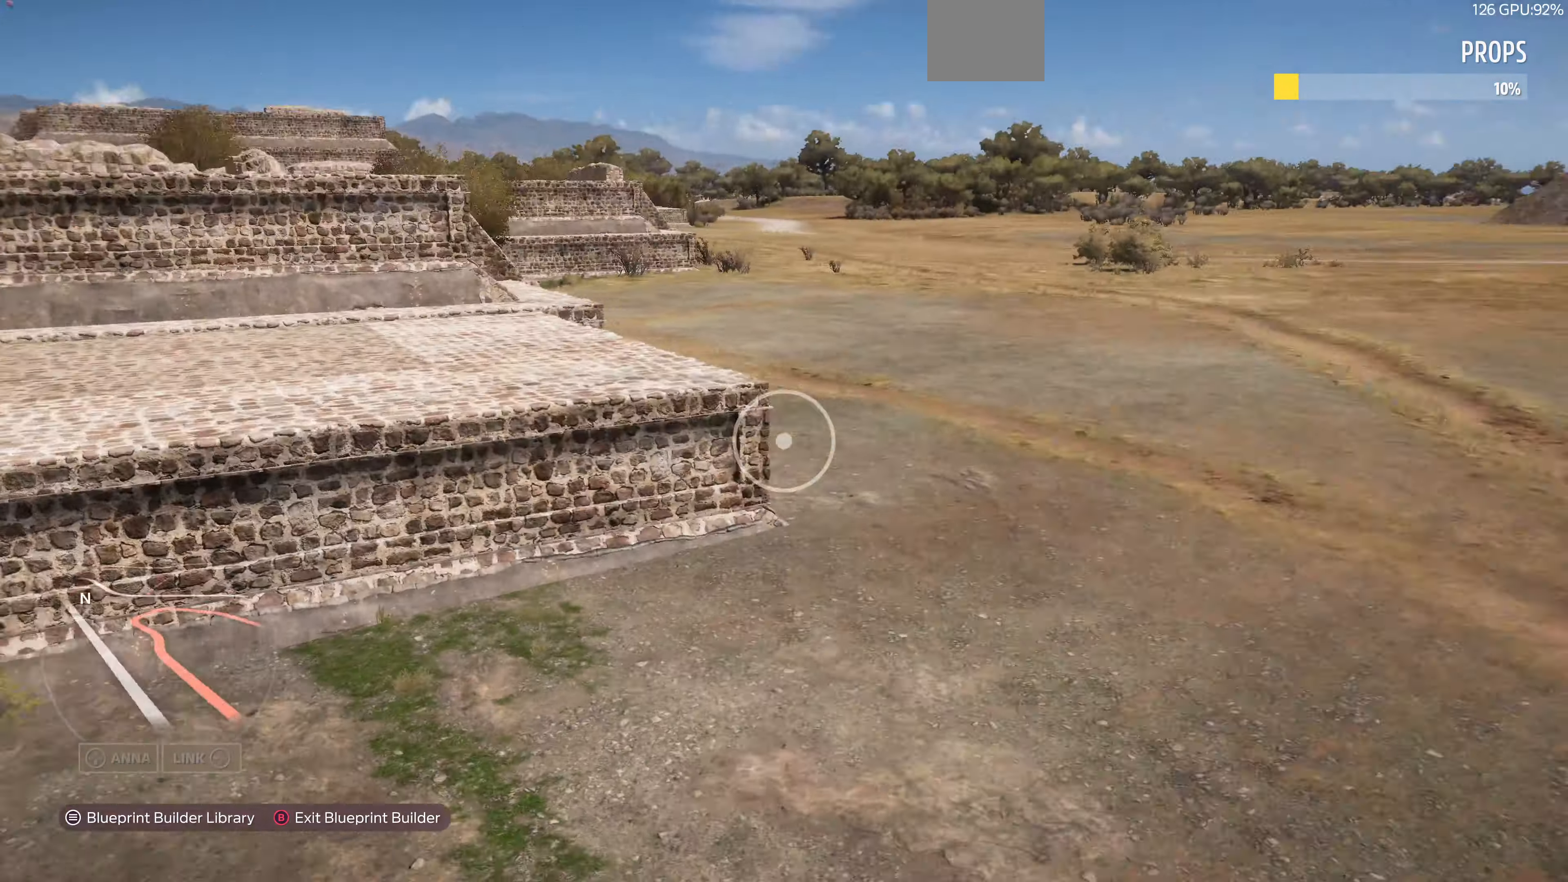
{"buttons": ["R2"], "left_stick": "up-right", "right_stick": "center", "events": [[134, "right_stick", "center"], [400, "R2", "down"]]}
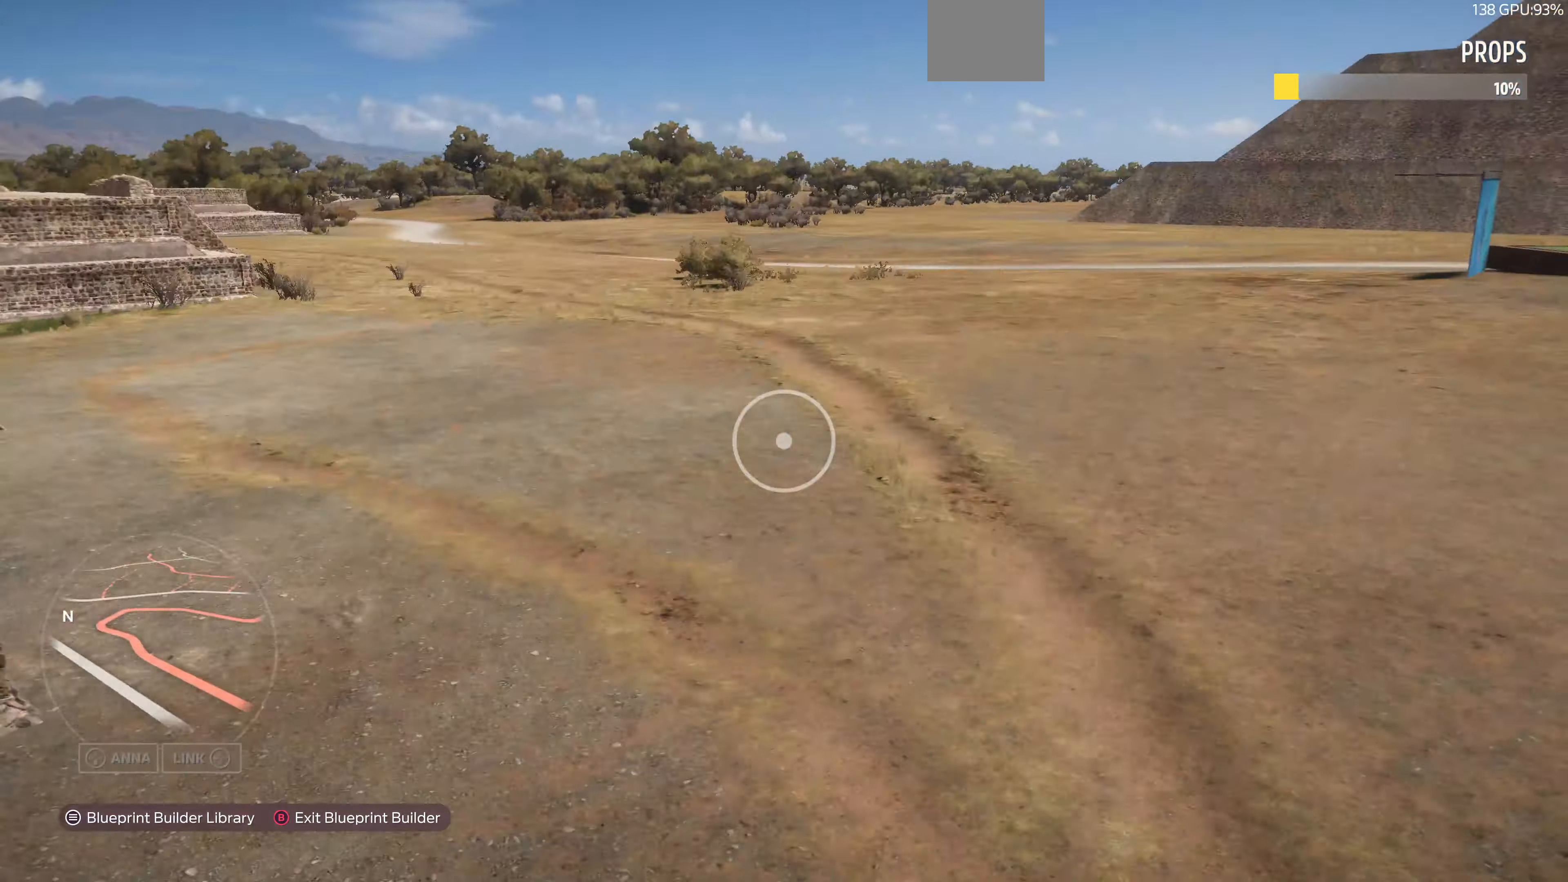
{"buttons": [], "left_stick": "up-right", "right_stick": "center", "events": [[134, "right_stick", "right"], [167, "R2", "up"], [334, "right_stick", "center"]]}
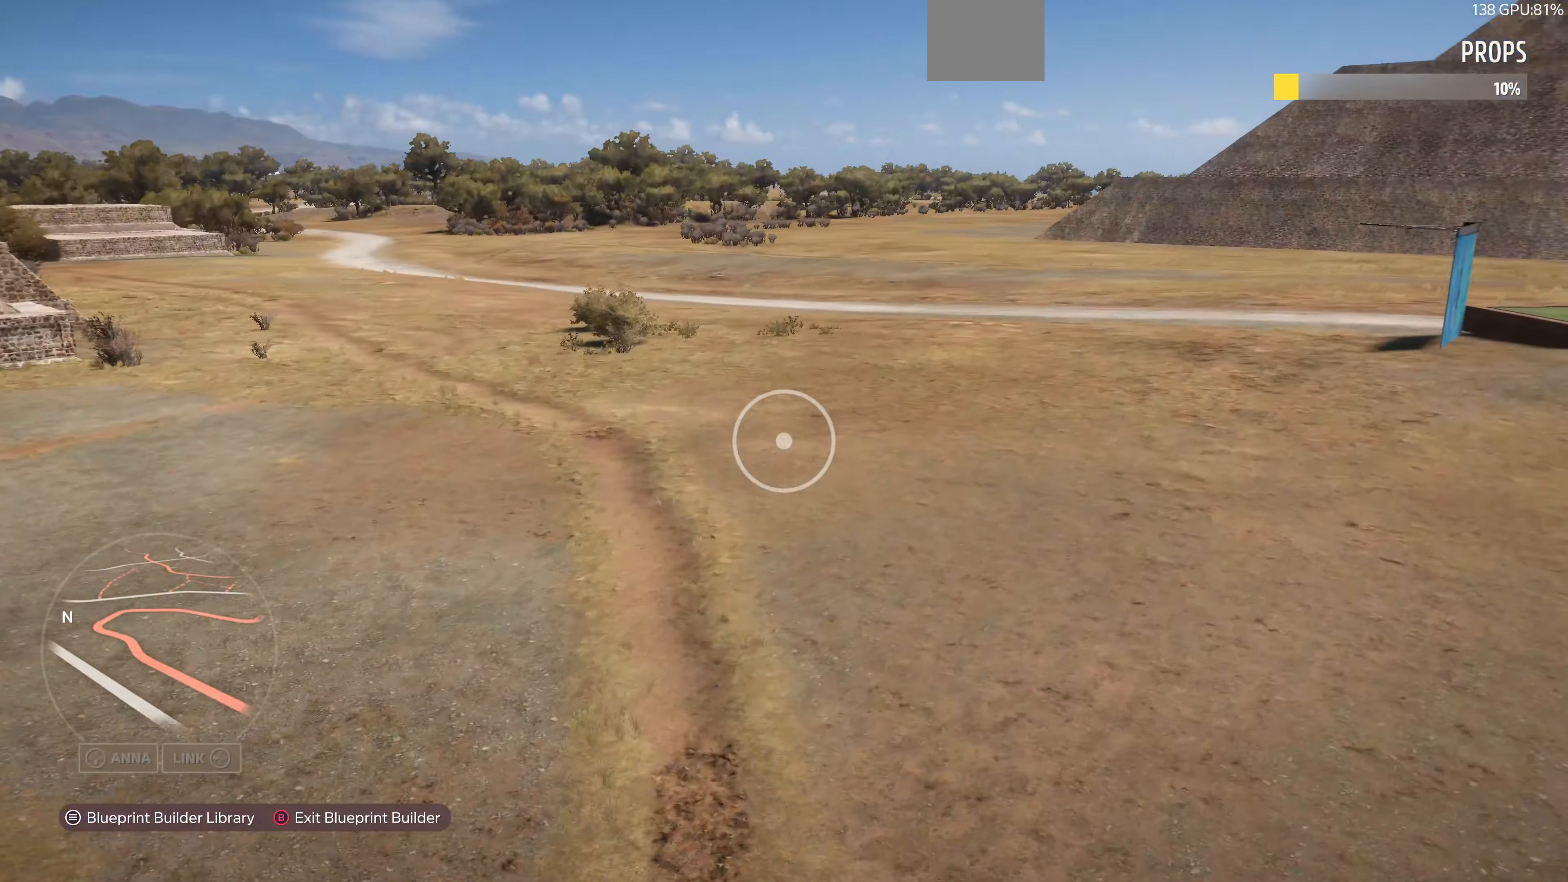
{"buttons": ["R2"], "left_stick": "up-right", "right_stick": "center", "events": [[200, "R2", "down"]]}